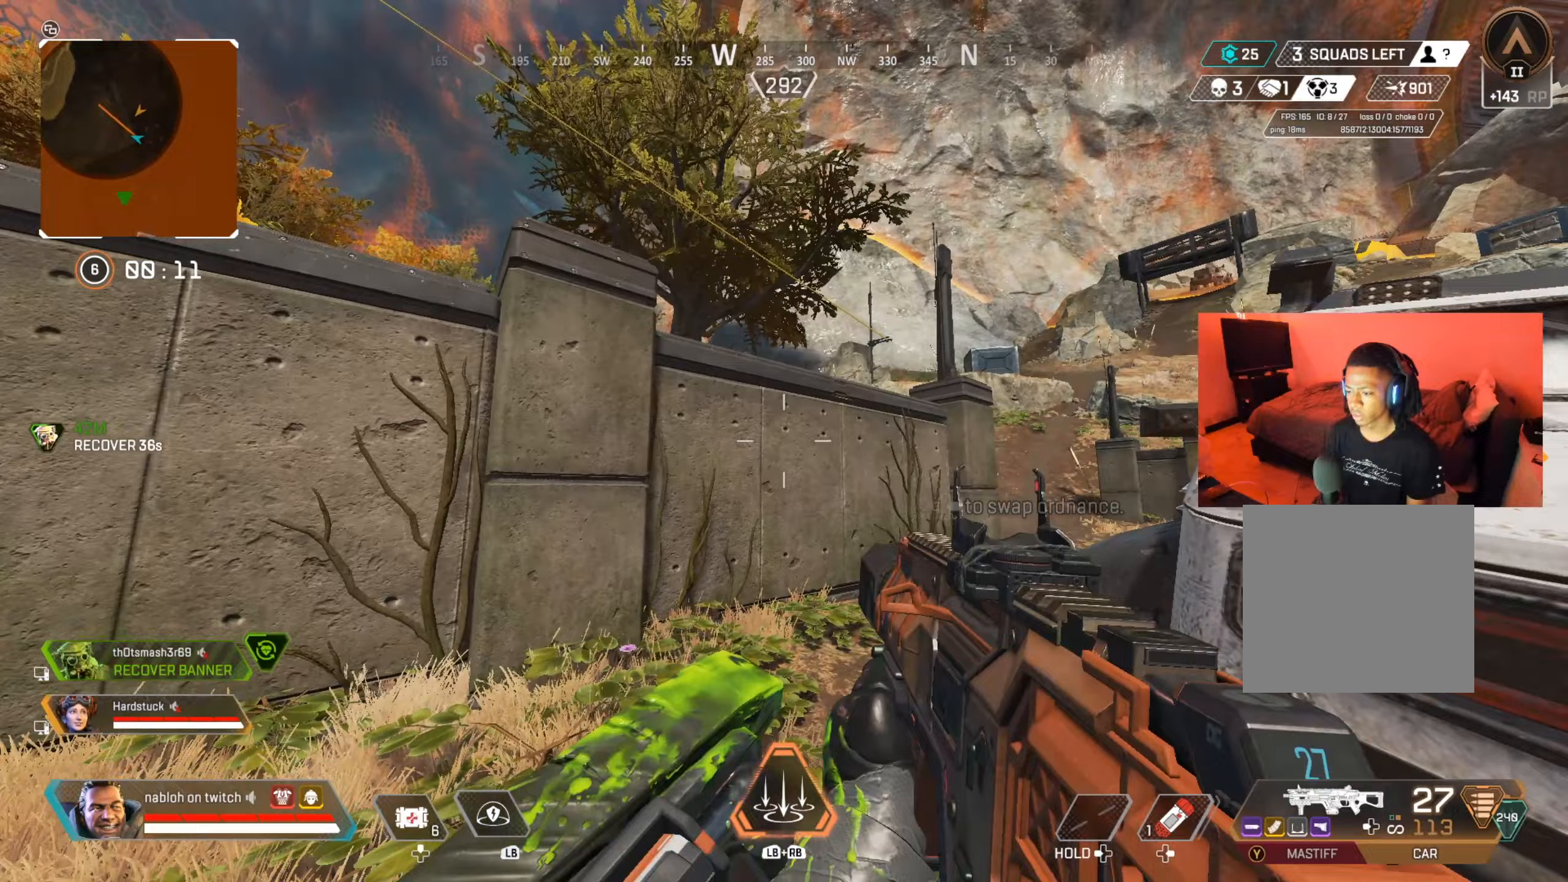
Gameplay with a controller (Xbox layout); each line is a JSON object with the inputs held at the frame after it (dt_ms = milliseconds from this image to that frame). "events" lists button and stick changes between this image and that frame as [ms after this image, input, new state], when the widget could be followed in between. Not read: L3 R3.
{"dt_ms": 250, "buttons": [], "left_stick": "down", "right_stick": "center", "events": []}
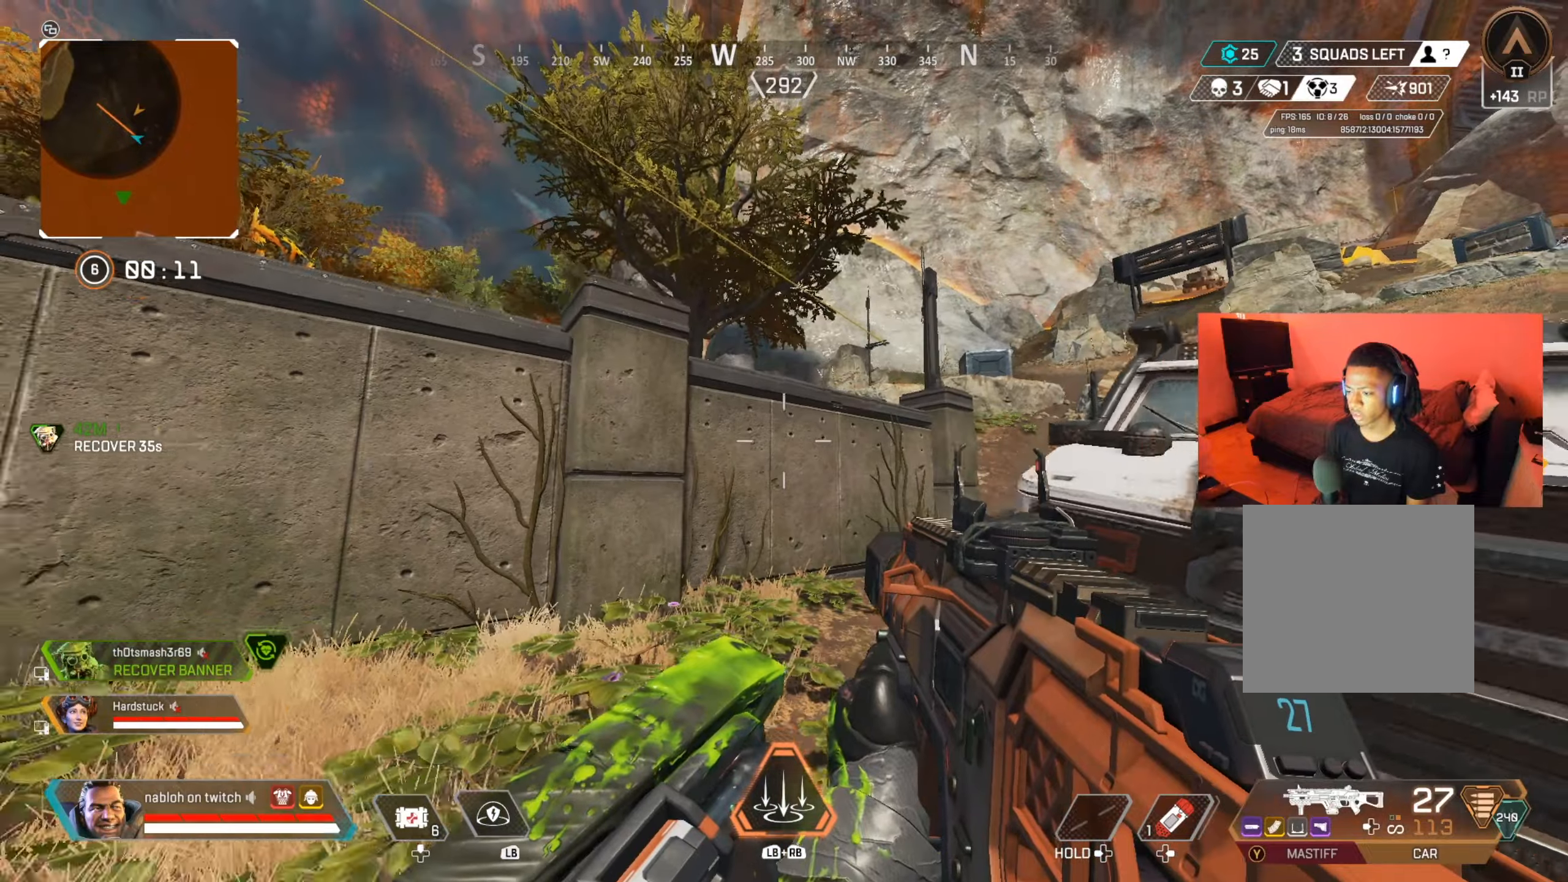
{"dt_ms": 501, "buttons": [], "left_stick": "up-left", "right_stick": "center", "events": [[50, "right_stick", "right"], [117, "left_stick", "down-left"], [200, "right_stick", "center"], [267, "left_stick", "up-left"]]}
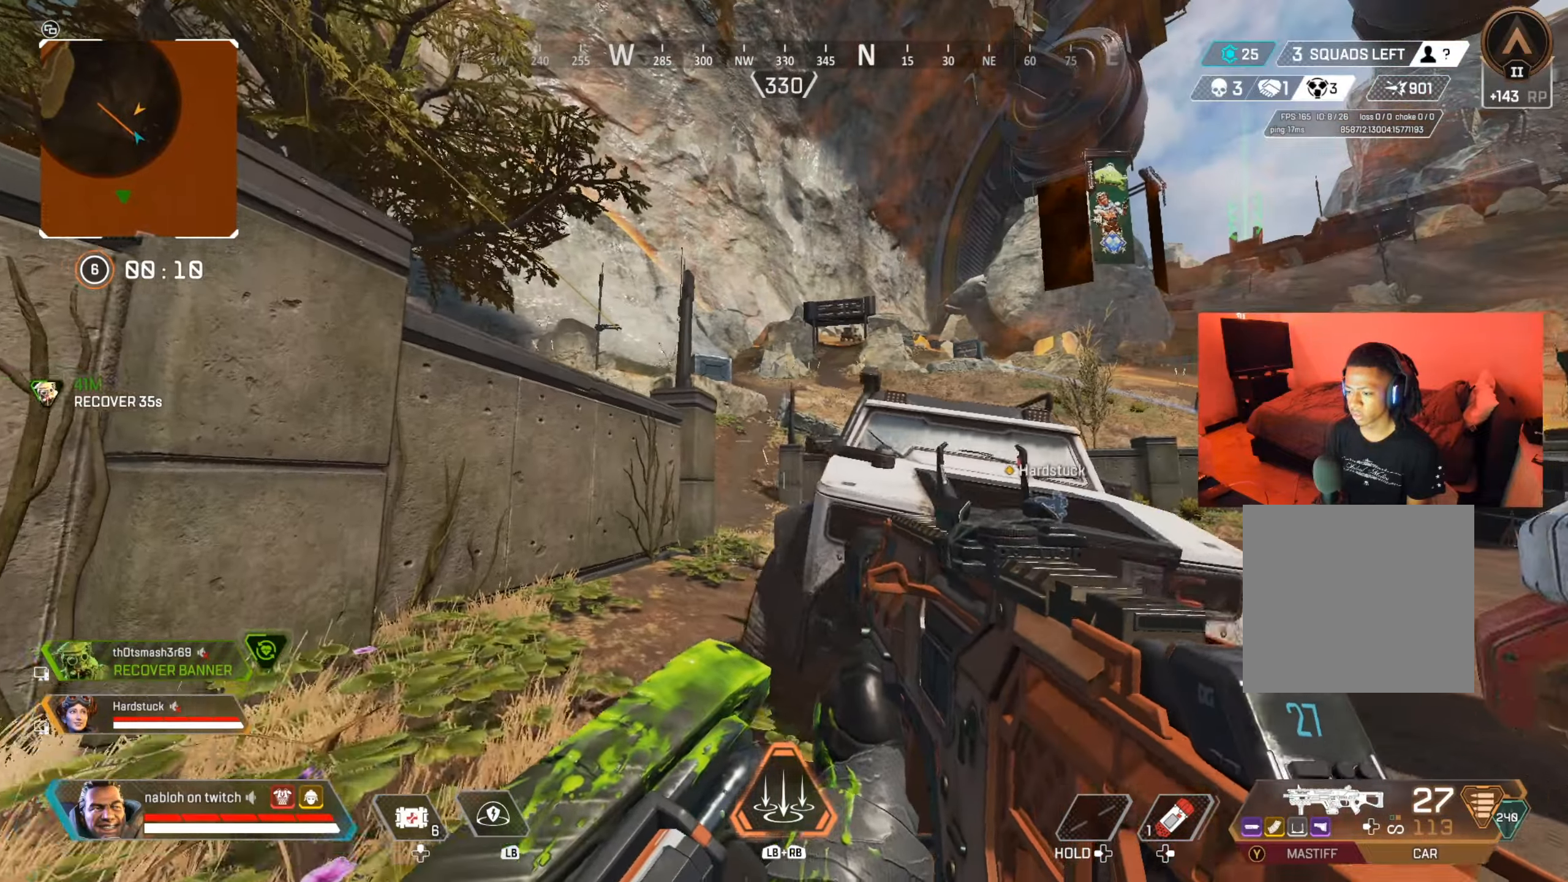
{"dt_ms": 500, "buttons": [], "left_stick": "down-left", "right_stick": "left", "events": [[83, "left_stick", "up-right"], [133, "right_stick", "left"], [200, "left_stick", "right"], [267, "right_stick", "center"], [417, "left_stick", "down-left"], [450, "right_stick", "left"]]}
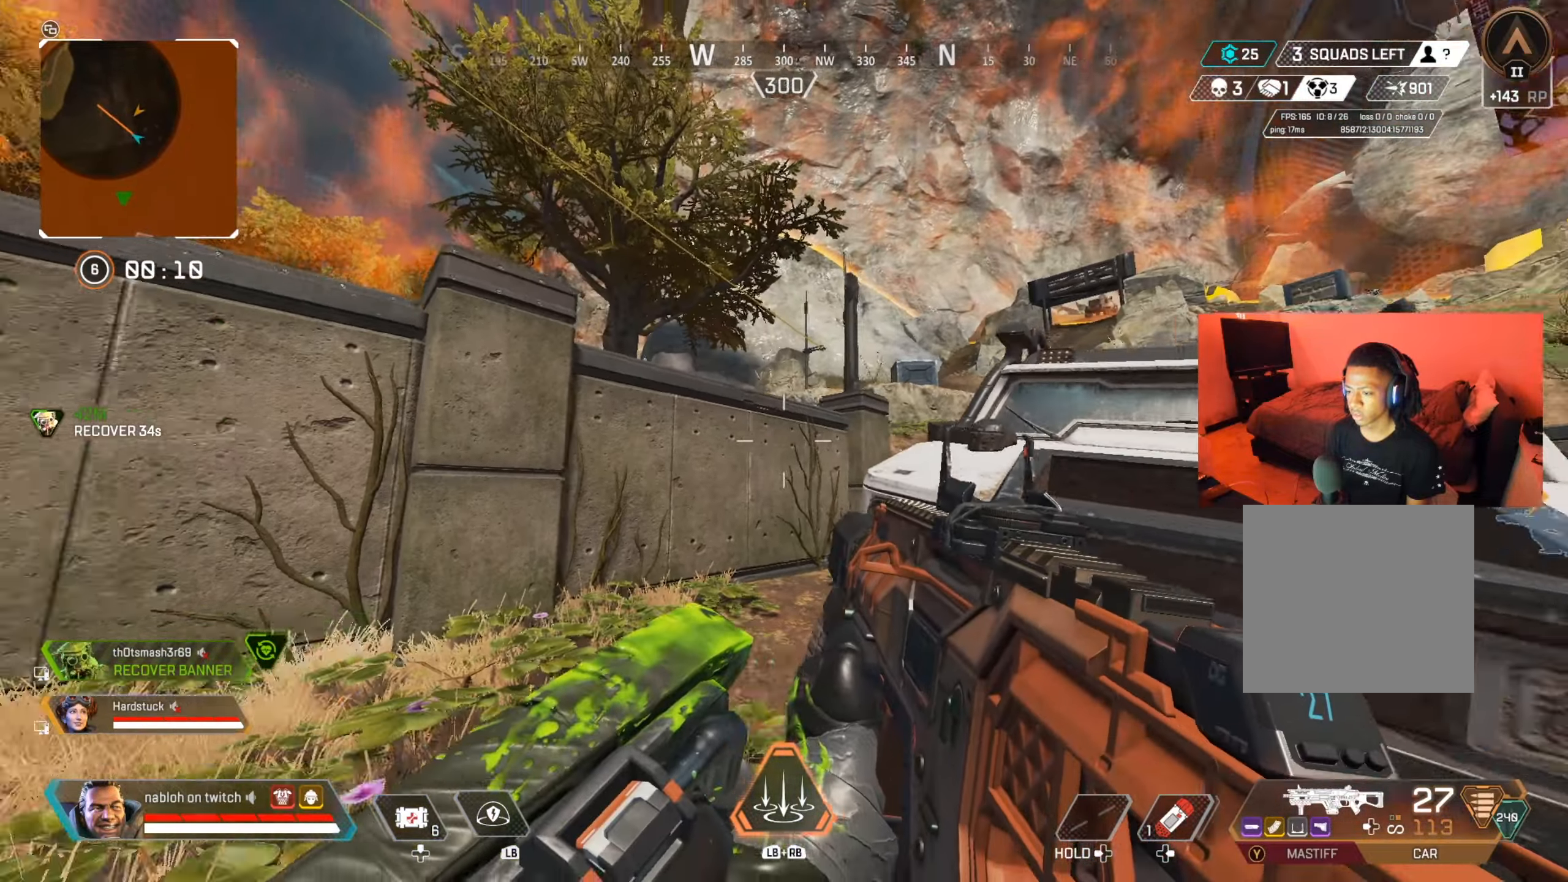
{"dt_ms": 501, "buttons": [], "left_stick": "up", "right_stick": "center", "events": [[50, "right_stick", "center"], [200, "left_stick", "up-left"], [351, "left_stick", "up"], [351, "right_stick", "right"], [484, "right_stick", "center"]]}
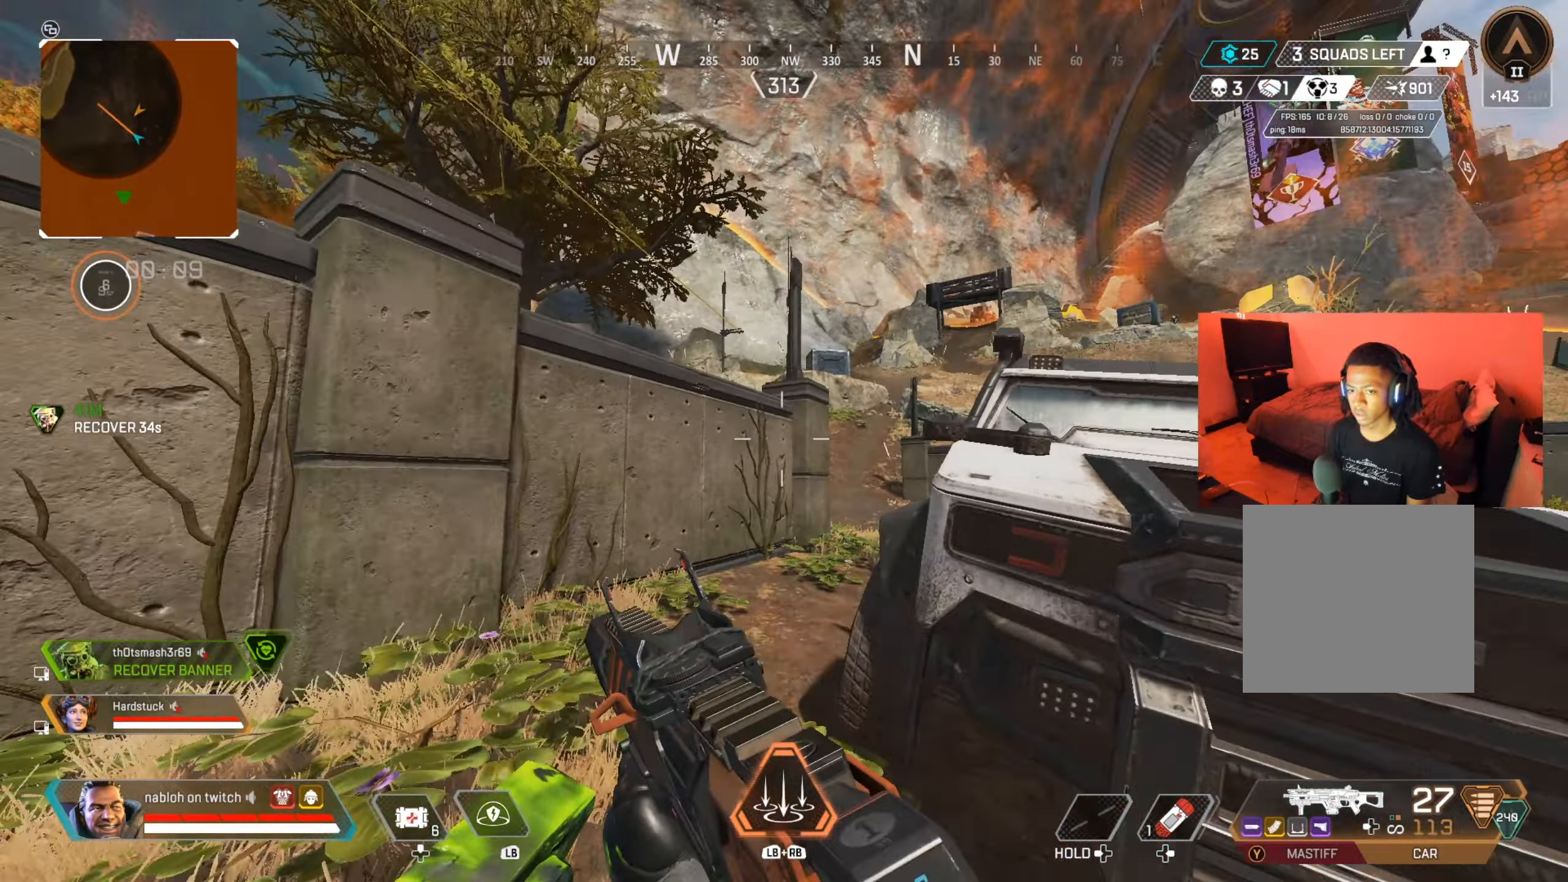
{"dt_ms": 500, "buttons": ["B"], "left_stick": "up-left", "right_stick": "left", "events": [[33, "left_stick", "right"], [66, "B", "down"], [100, "left_stick", "down"], [100, "right_stick", "left"], [200, "B", "up"], [233, "left_stick", "down-left"], [383, "left_stick", "up-left"], [400, "right_stick", "center"], [417, "B", "down"], [500, "right_stick", "left"]]}
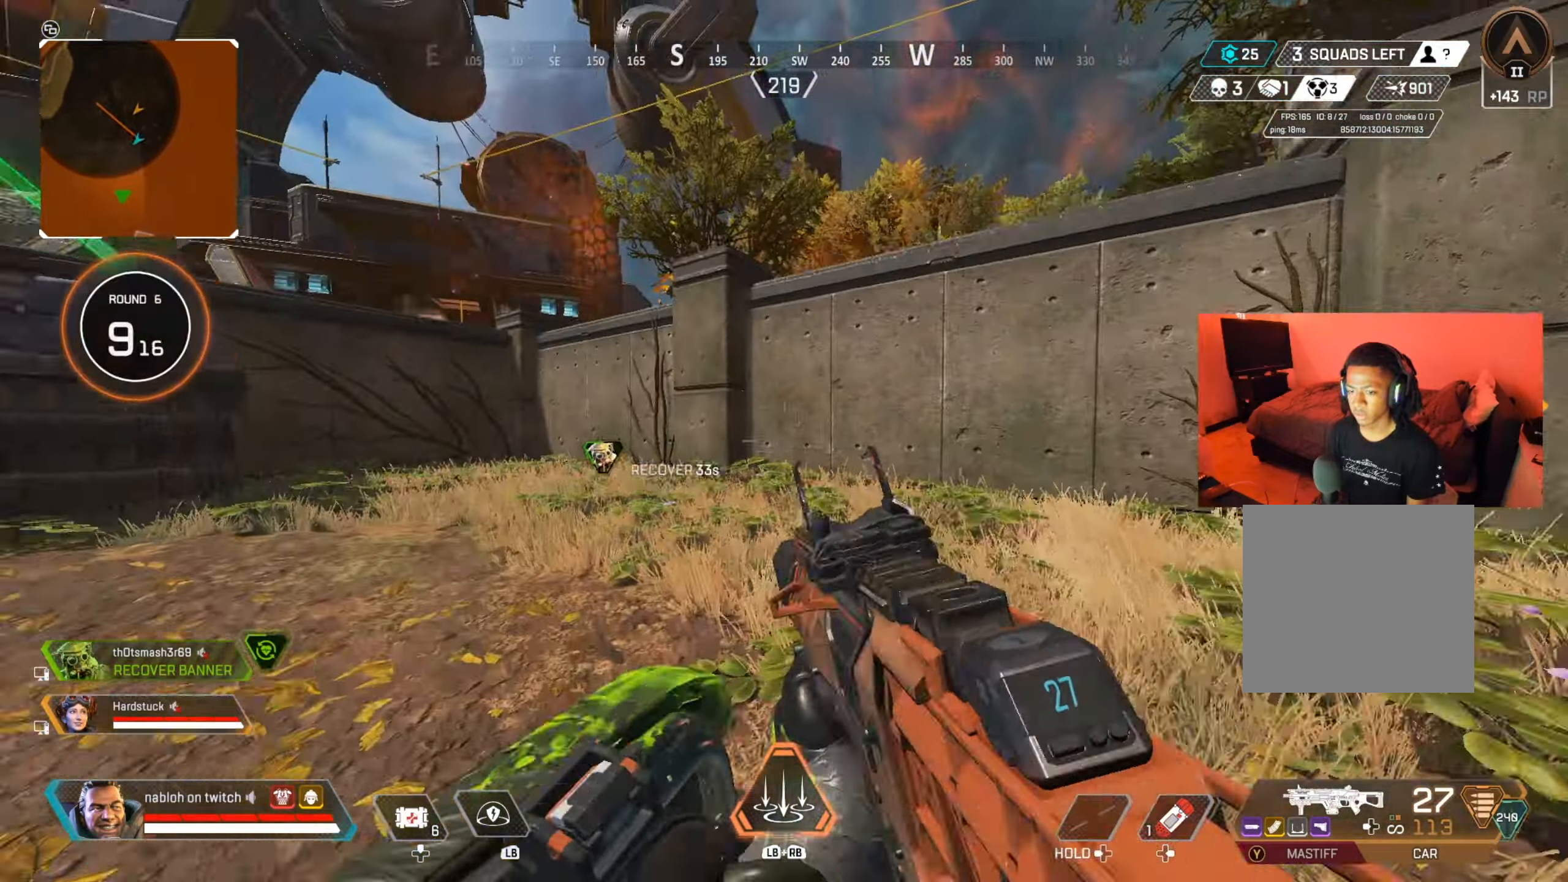
{"dt_ms": 501, "buttons": [], "left_stick": "up-left", "right_stick": "center", "events": [[34, "B", "up"], [134, "right_stick", "center"], [301, "right_stick", "left"], [467, "right_stick", "center"]]}
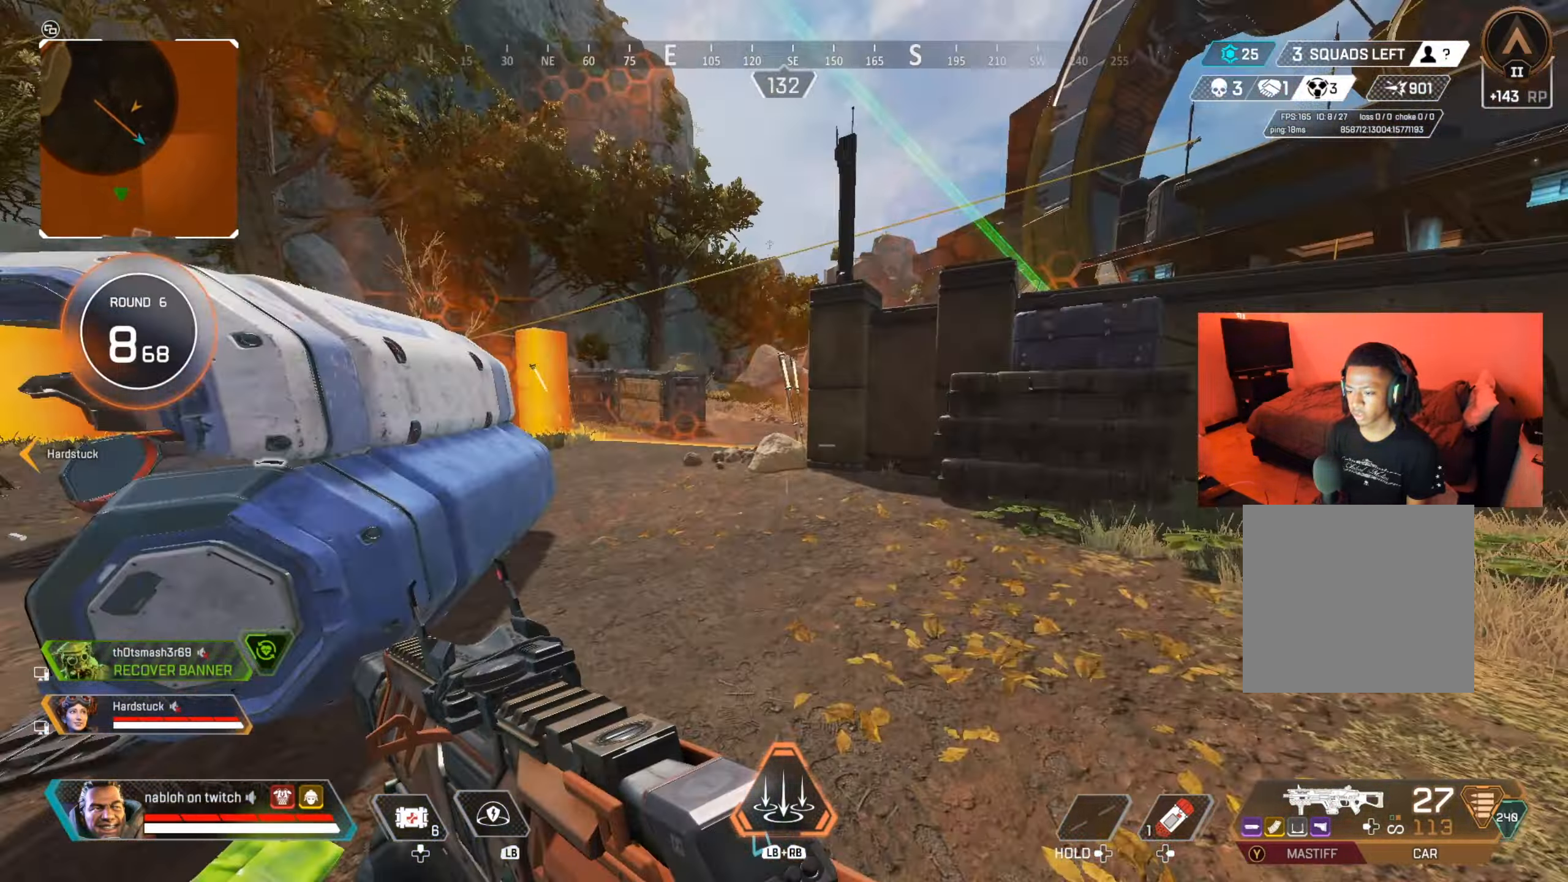
{"dt_ms": 500, "buttons": [], "left_stick": "up", "right_stick": "left", "events": [[33, "left_stick", "up"], [66, "Y", "down"], [283, "Y", "up"], [417, "right_stick", "left"]]}
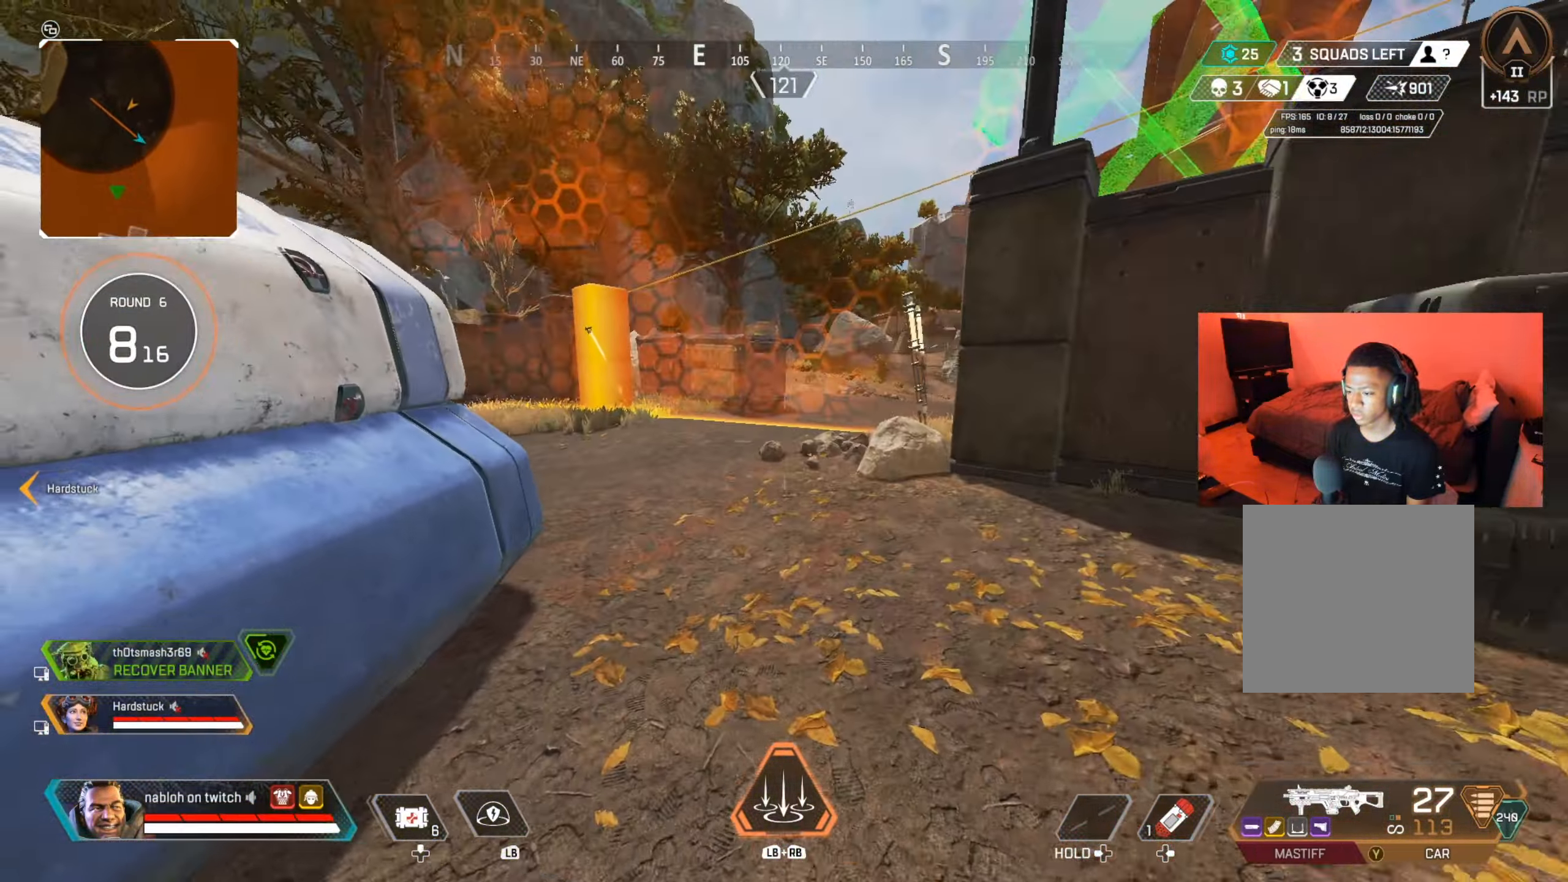
{"dt_ms": 501, "buttons": [], "left_stick": "up", "right_stick": "center", "events": [[17, "right_stick", "center"], [234, "right_stick", "right"], [317, "right_stick", "center"]]}
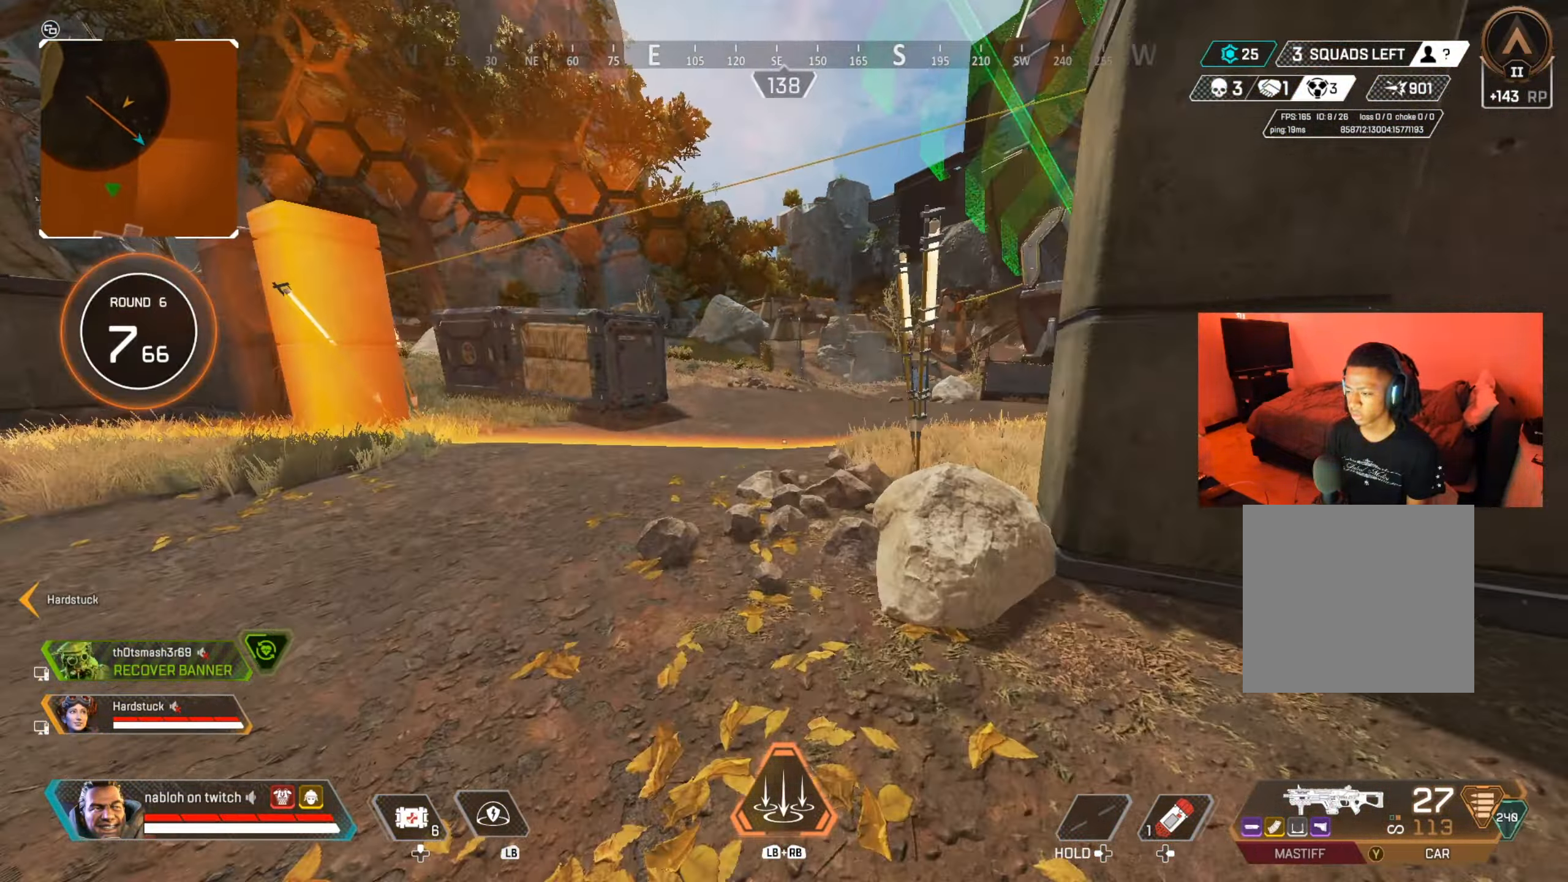
{"dt_ms": 500, "buttons": [], "left_stick": "up", "right_stick": "right", "events": [[167, "right_stick", "right"], [283, "right_stick", "center"], [450, "right_stick", "right"]]}
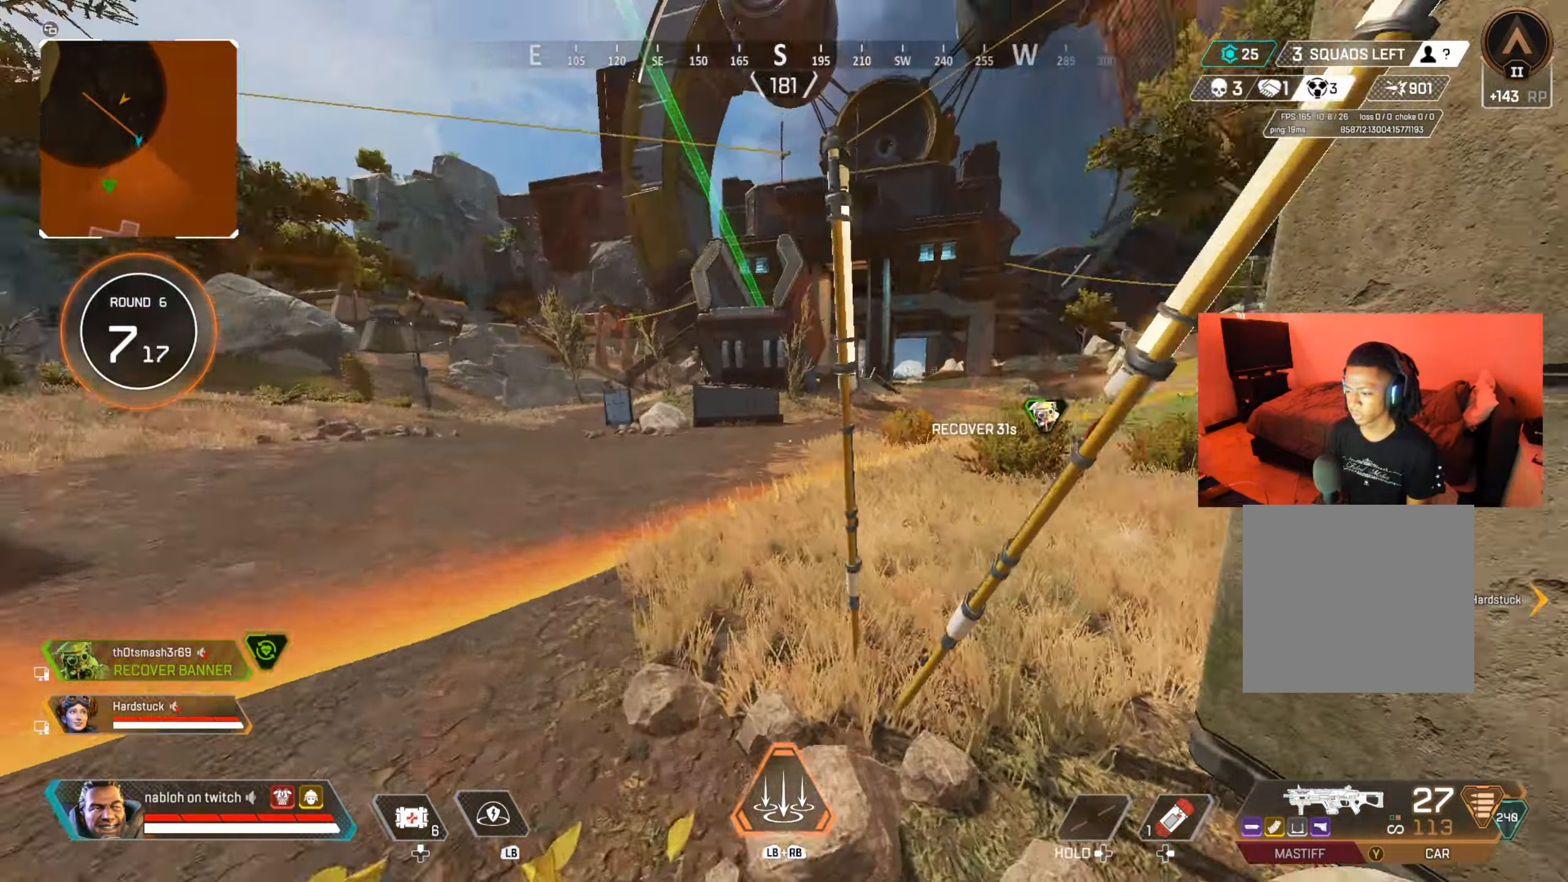
{"dt_ms": 501, "buttons": [], "left_stick": "up-right", "right_stick": "right", "events": [[84, "right_stick", "center"], [200, "right_stick", "right"], [334, "right_stick", "center"], [451, "right_stick", "right"], [467, "left_stick", "up-right"]]}
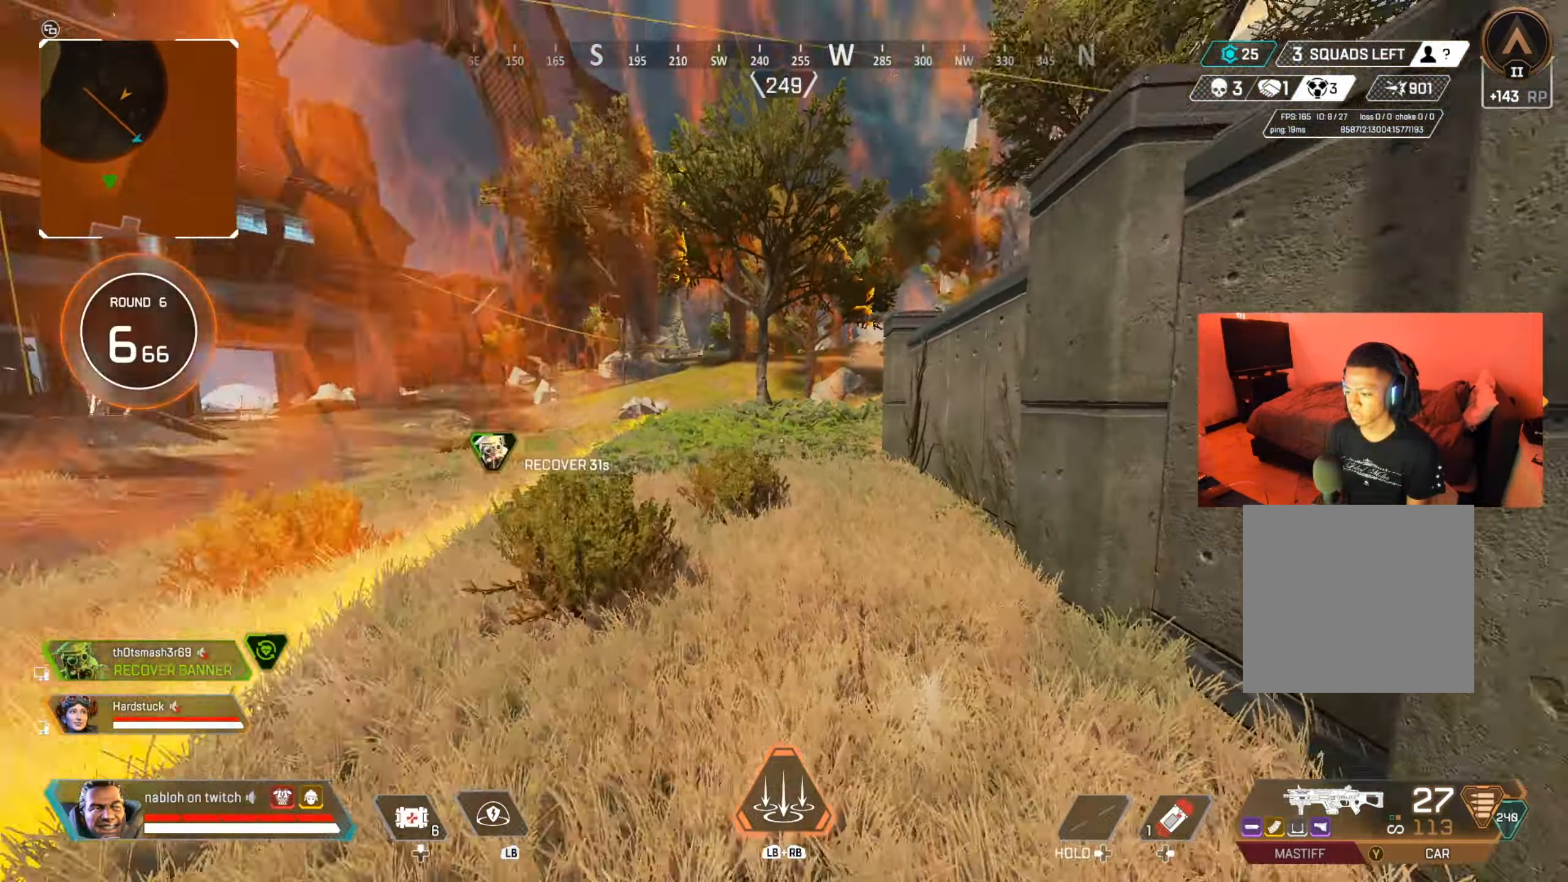
{"dt_ms": 501, "buttons": [], "left_stick": "up", "right_stick": "right", "events": [[66, "right_stick", "center"], [200, "left_stick", "up"], [467, "right_stick", "right"]]}
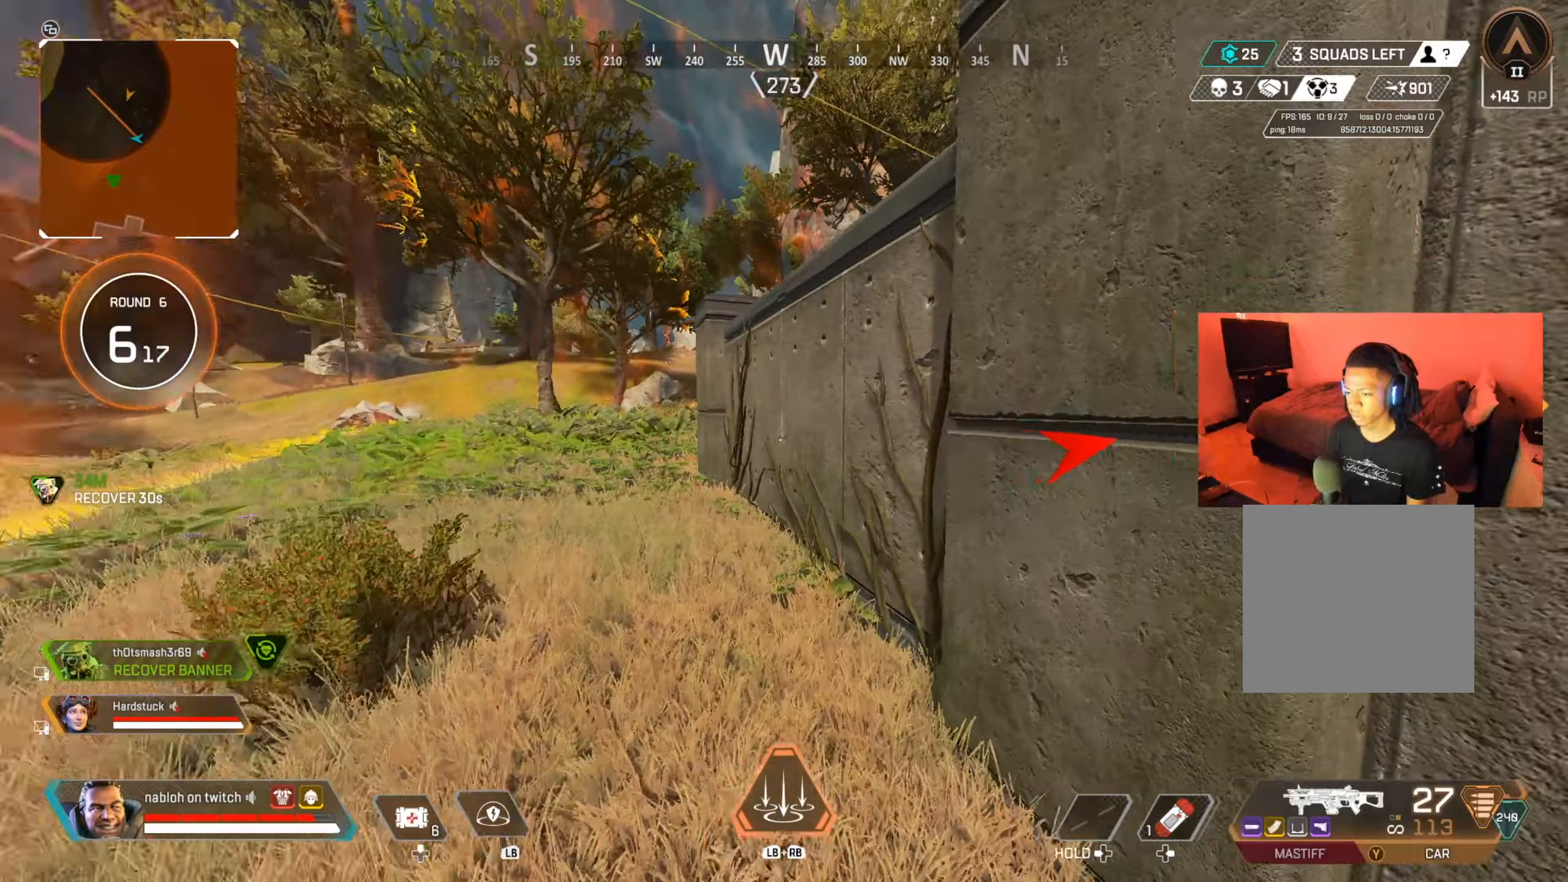
{"dt_ms": 500, "buttons": [], "left_stick": "right", "right_stick": "center", "events": [[50, "right_stick", "center"], [266, "right_stick", "left"], [367, "right_stick", "center"], [450, "left_stick", "right"]]}
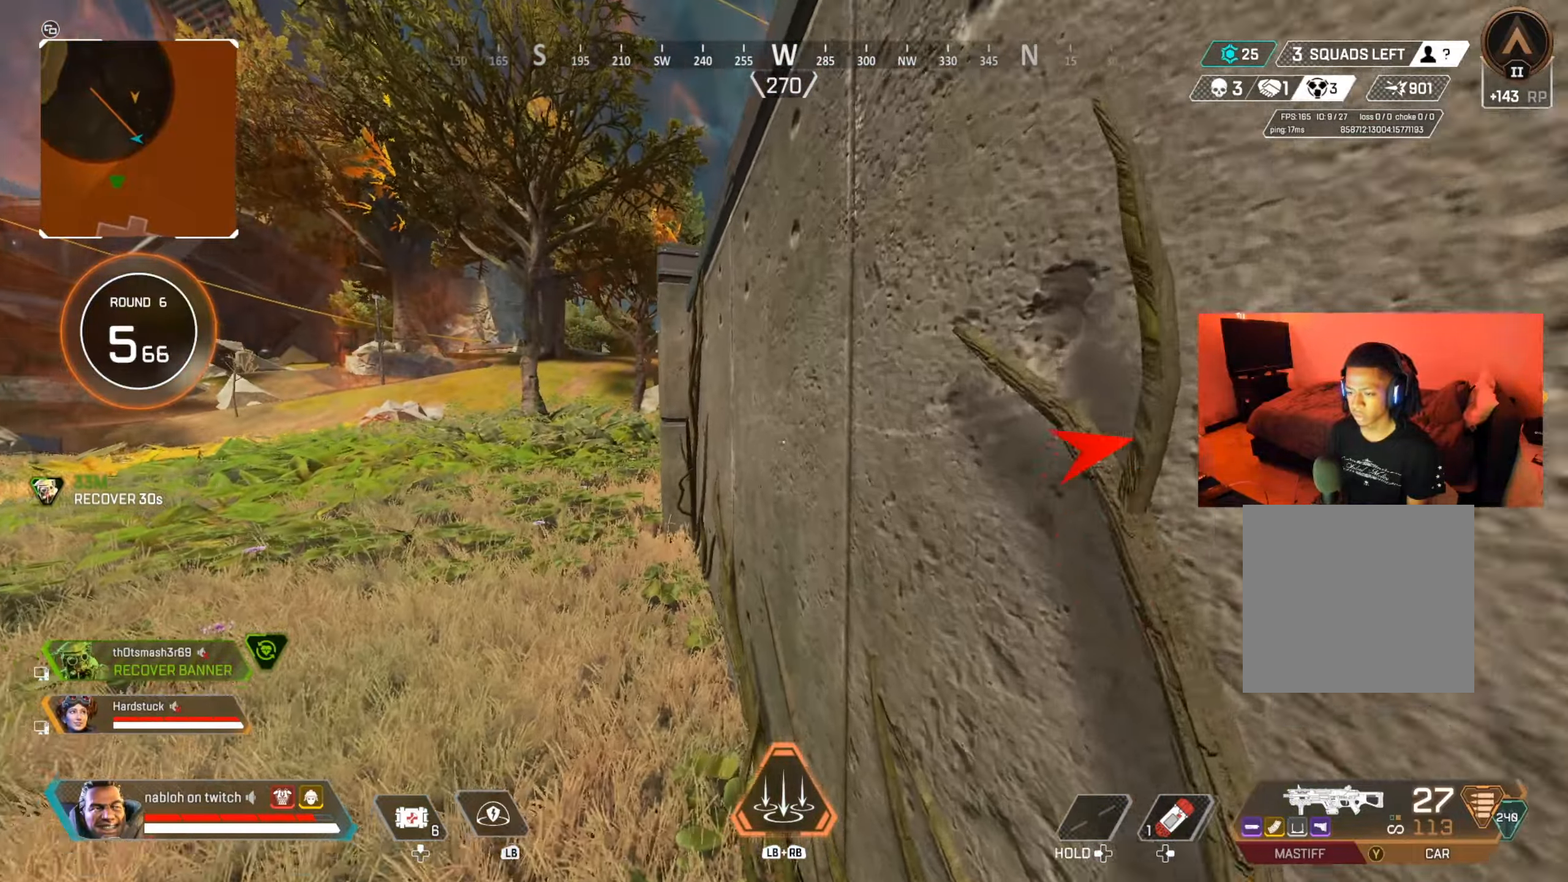
{"dt_ms": 501, "buttons": [], "left_stick": "center", "right_stick": "center", "events": [[117, "B", "down"], [184, "left_stick", "down-right"], [217, "B", "up"], [300, "left_stick", "center"]]}
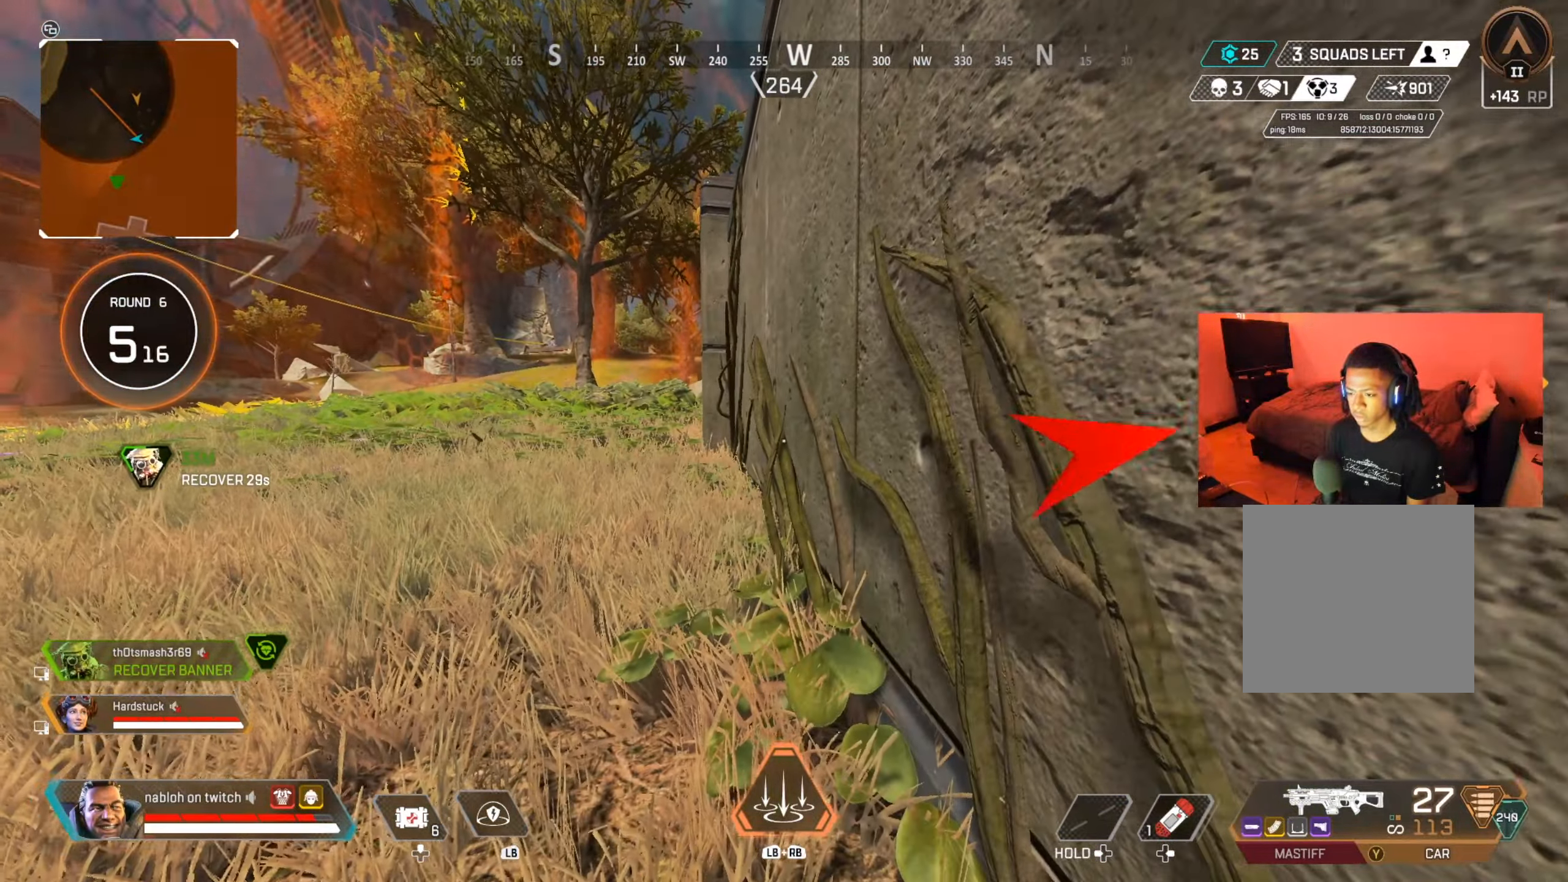
{"dt_ms": 500, "buttons": ["DPAD_UP"], "left_stick": "center", "right_stick": "center", "events": [[50, "DPAD_UP", "down"]]}
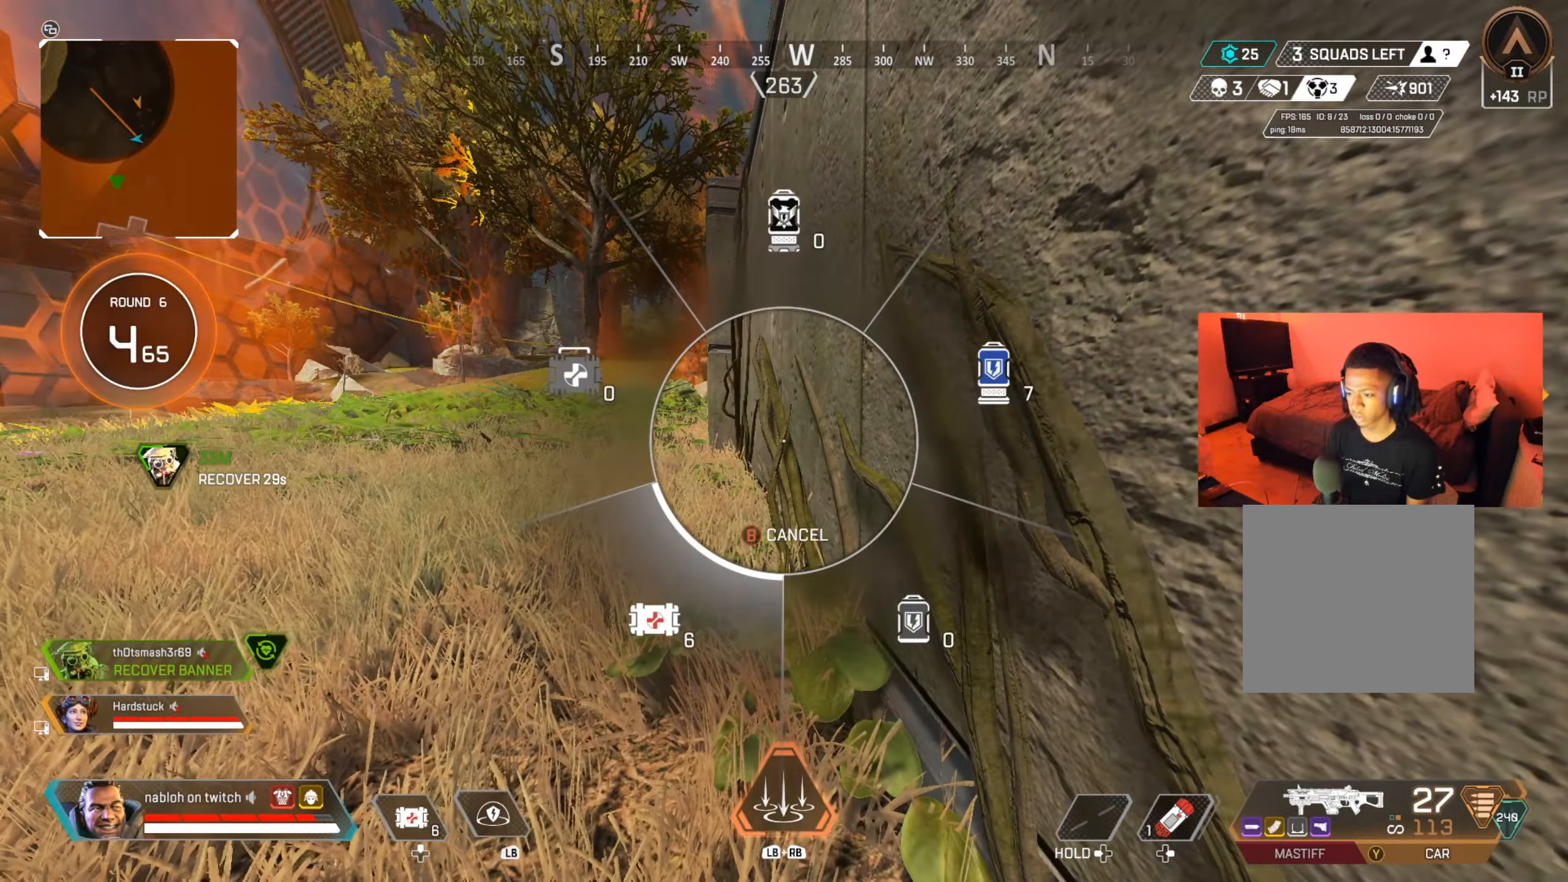
{"dt_ms": 501, "buttons": [], "left_stick": "left", "right_stick": "center", "events": [[67, "DPAD_UP", "up"], [367, "A", "down"], [417, "left_stick", "left"], [467, "A", "up"]]}
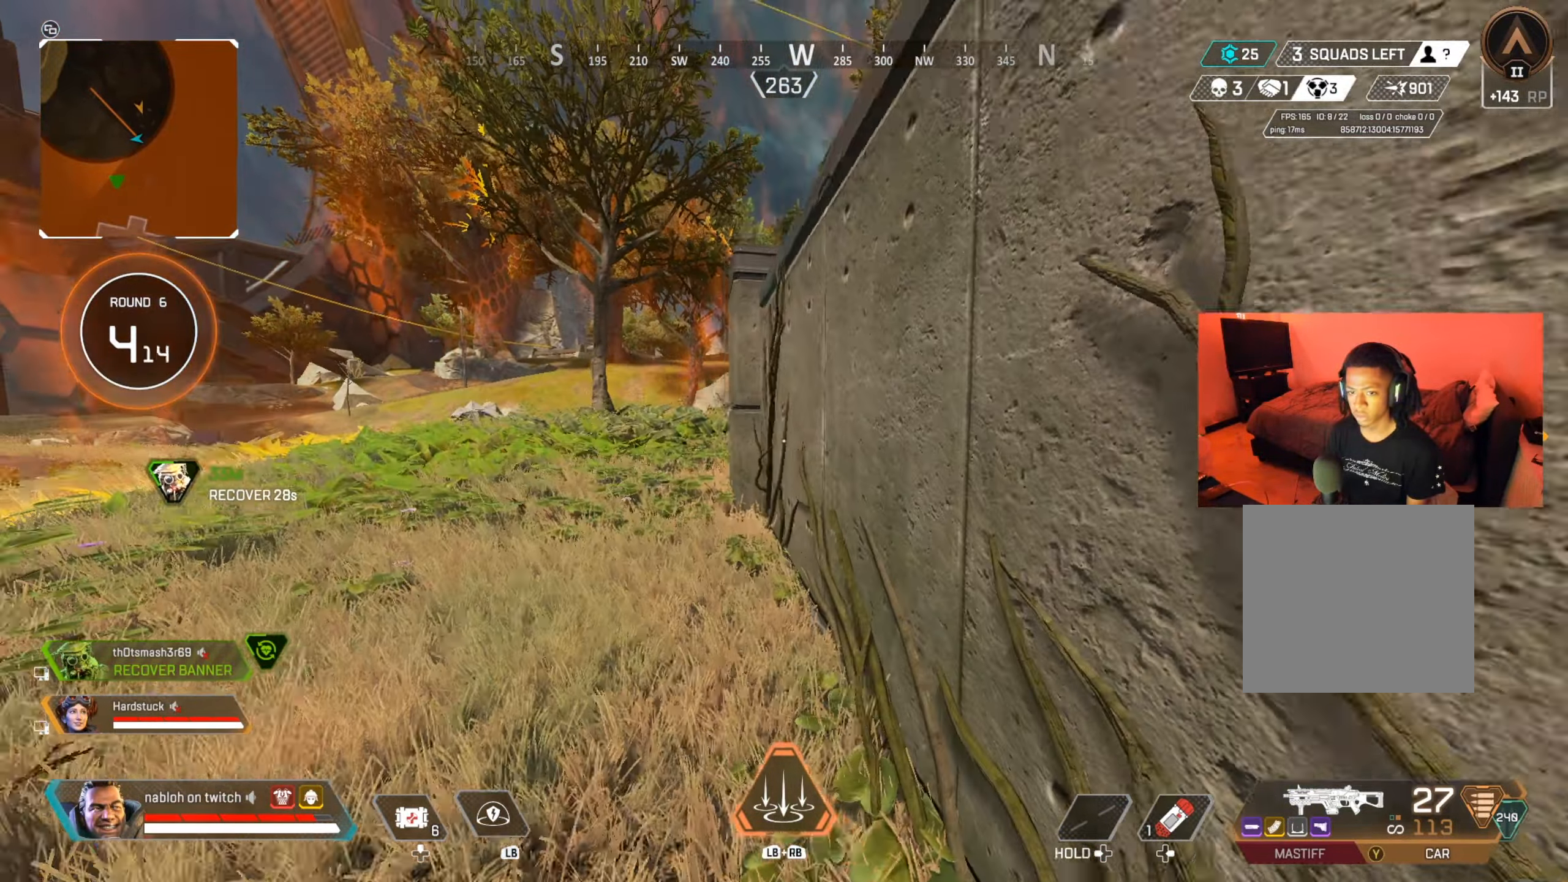
{"dt_ms": 500, "buttons": [], "left_stick": "up", "right_stick": "center", "events": [[100, "Y", "down"], [100, "left_stick", "up"], [183, "Y", "up"], [233, "left_stick", "center"], [400, "left_stick", "up"]]}
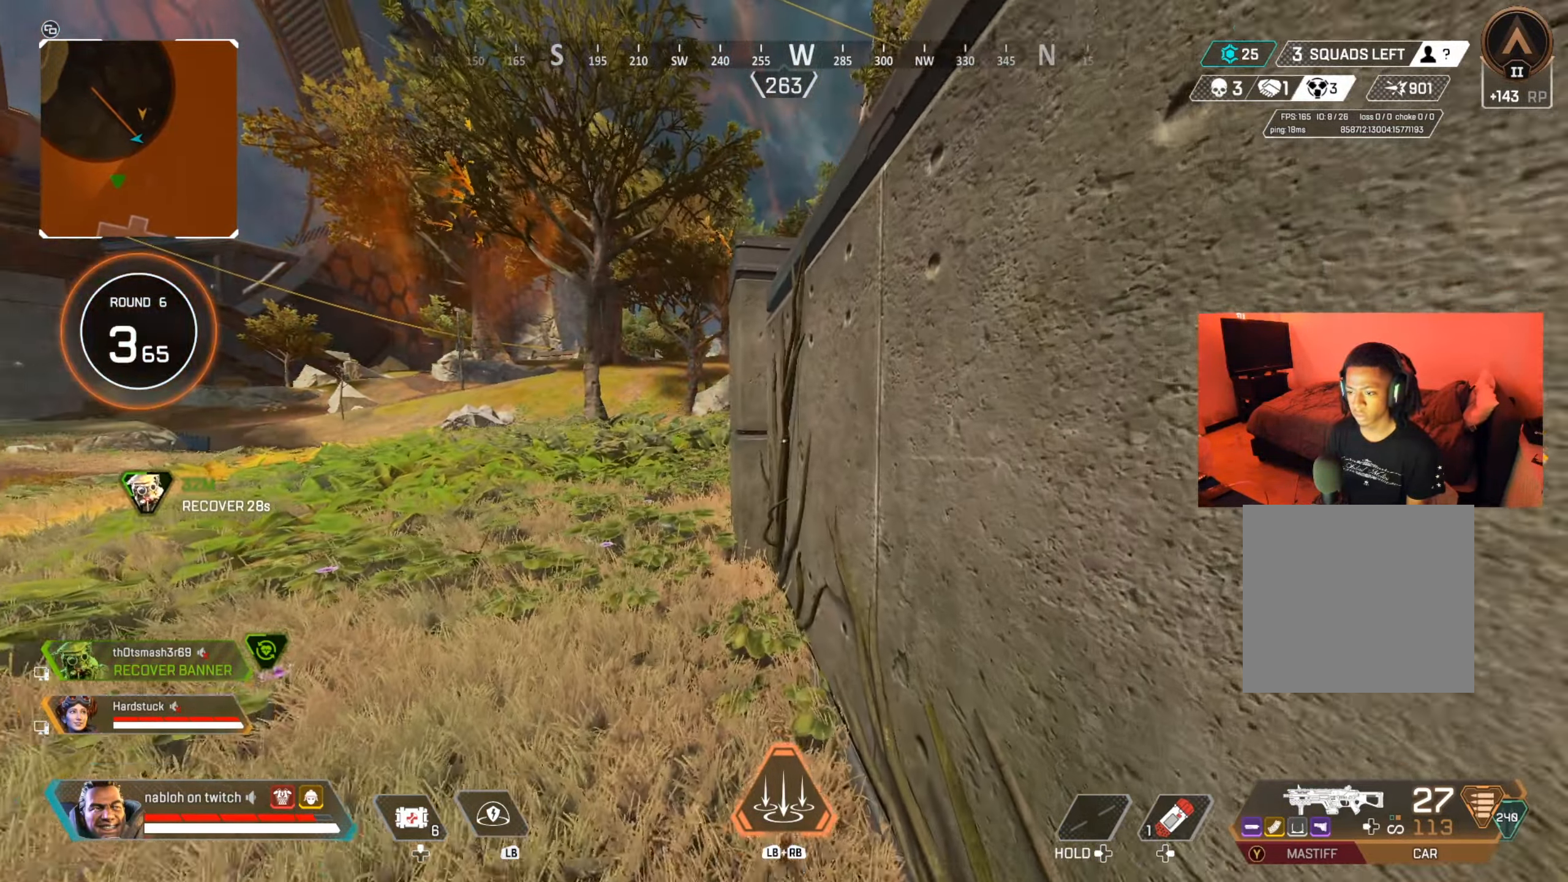
{"dt_ms": 501, "buttons": [], "left_stick": "up-left", "right_stick": "center", "events": [[284, "left_stick", "up-left"], [300, "right_stick", "up"], [350, "right_stick", "center"]]}
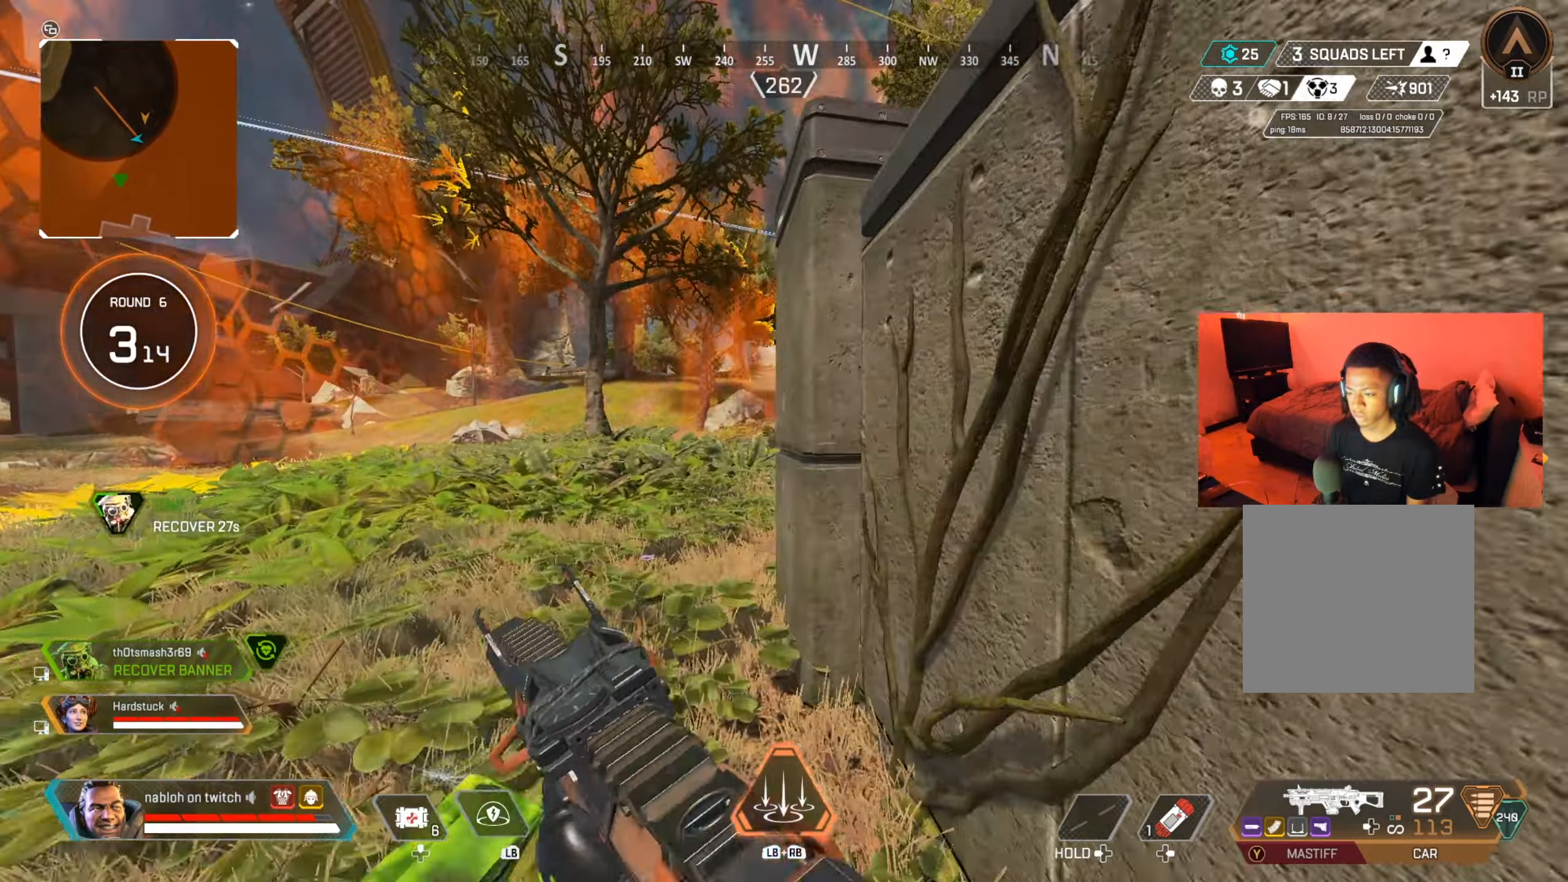
{"dt_ms": 500, "buttons": [], "left_stick": "center", "right_stick": "center", "events": [[16, "left_stick", "up"], [200, "left_stick", "up-left"], [367, "left_stick", "left"], [500, "left_stick", "center"]]}
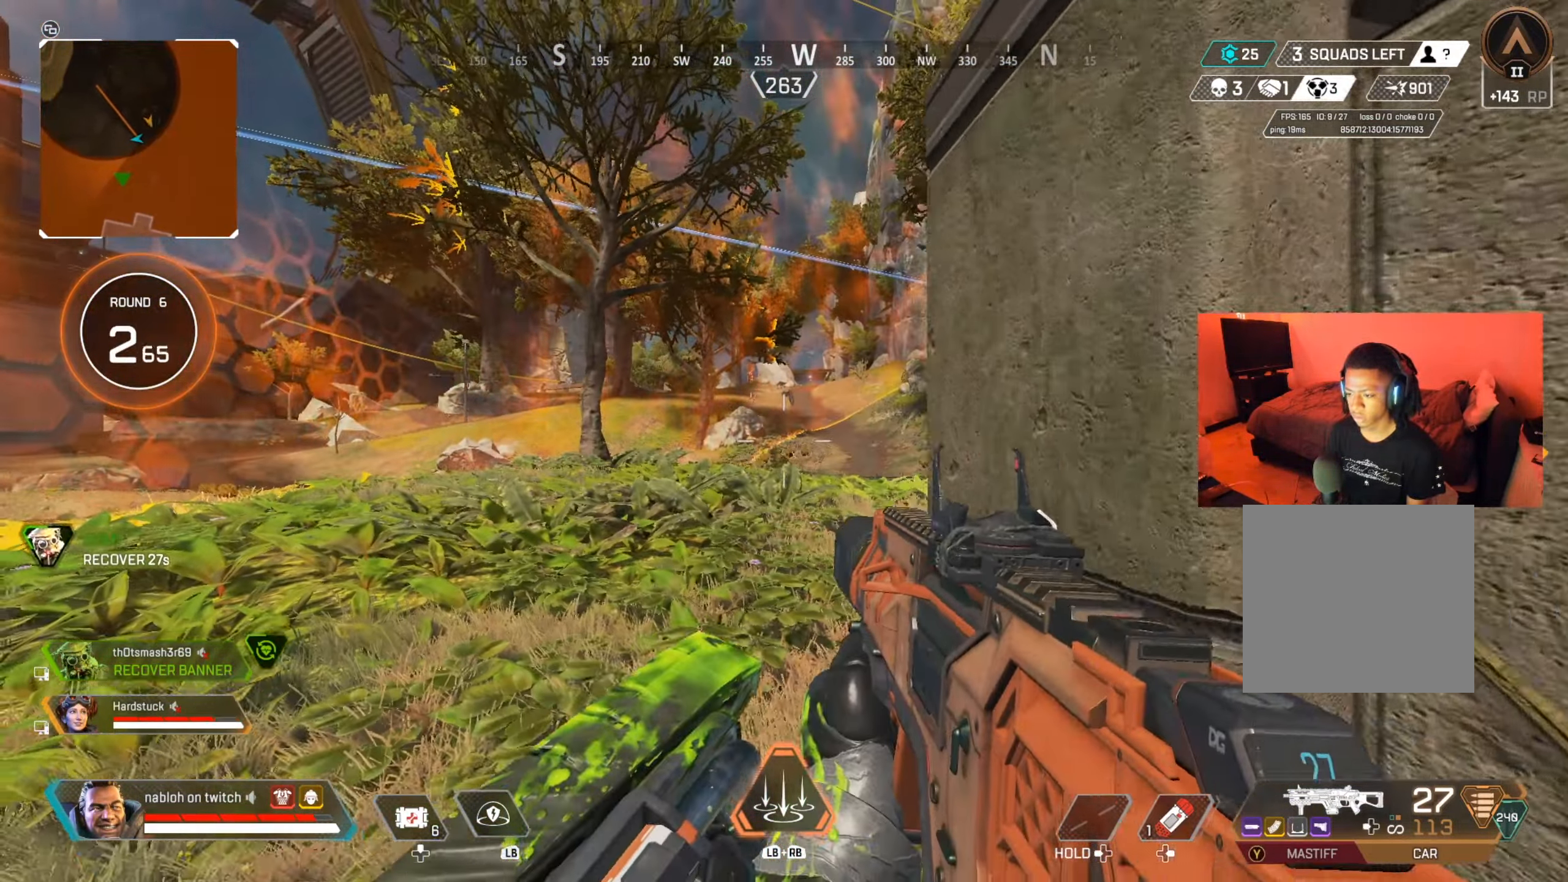
{"dt_ms": 501, "buttons": [], "left_stick": "down", "right_stick": "center", "events": [[200, "left_stick", "right"], [400, "left_stick", "down-right"], [501, "left_stick", "down"]]}
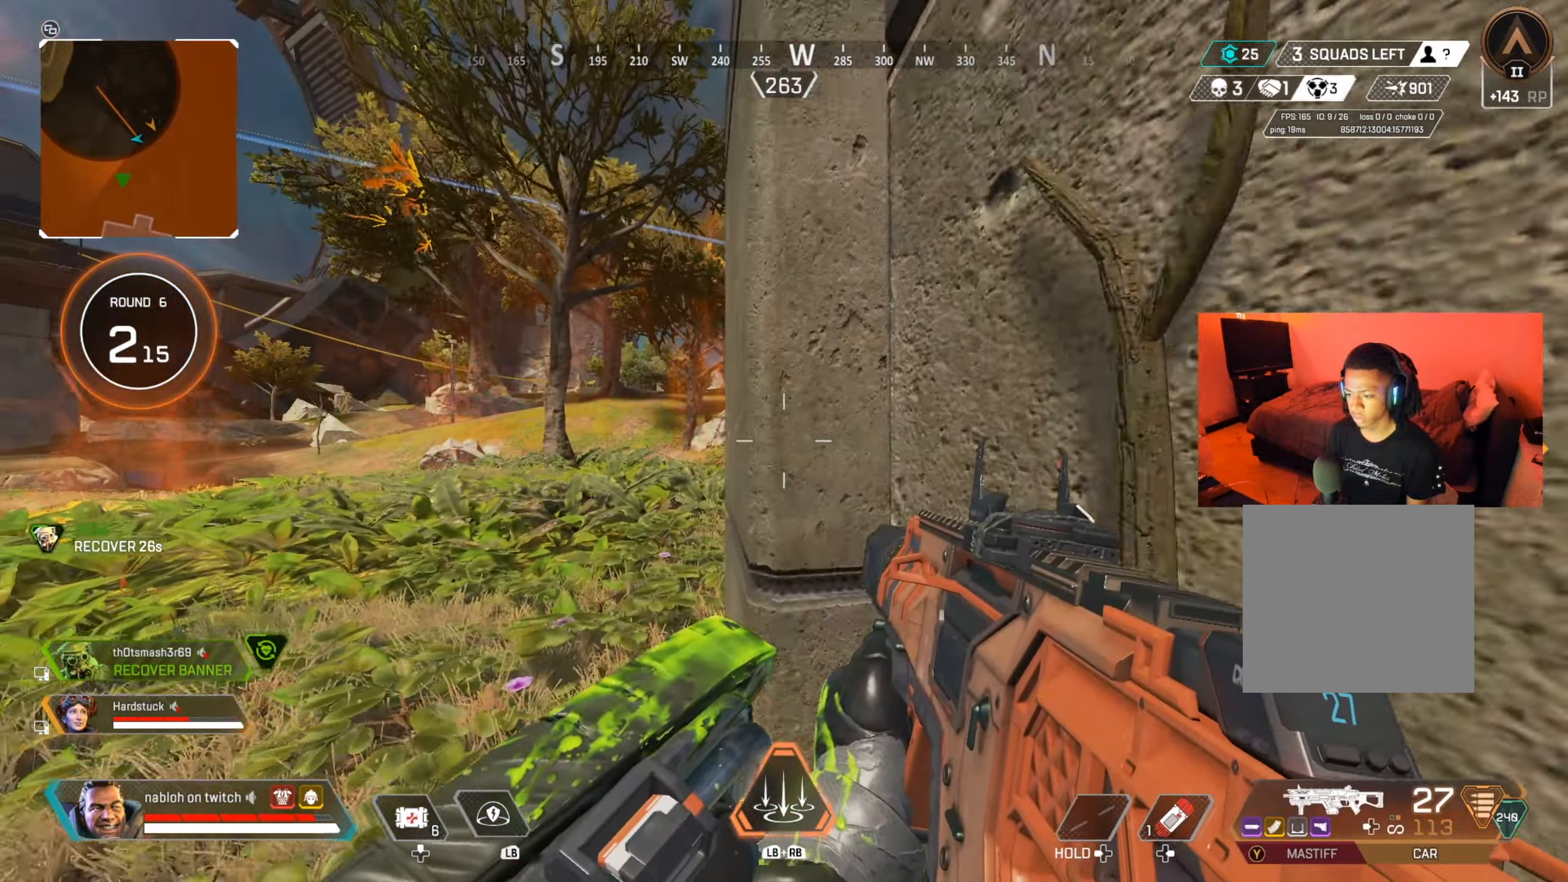
{"dt_ms": 500, "buttons": [], "left_stick": "down-left", "right_stick": "center", "events": [[350, "left_stick", "center"], [350, "right_stick", "right"], [417, "right_stick", "center"], [467, "left_stick", "down-left"]]}
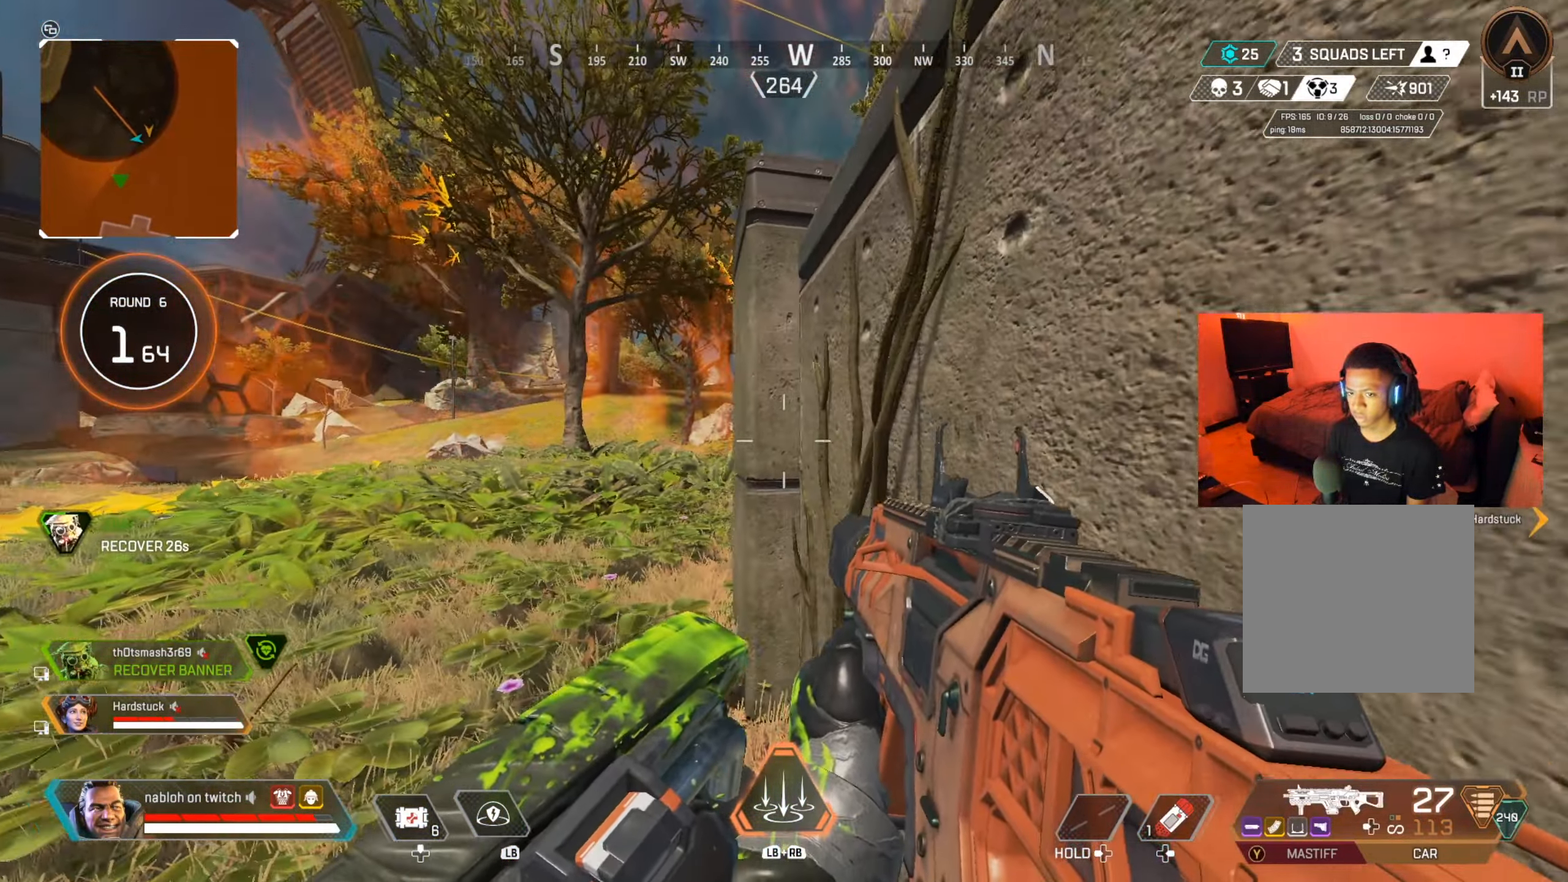
{"dt_ms": 501, "buttons": [], "left_stick": "down", "right_stick": "center", "events": [[33, "B", "down"], [133, "left_stick", "center"], [167, "B", "up"], [200, "left_stick", "up"], [367, "left_stick", "center"], [501, "left_stick", "down"]]}
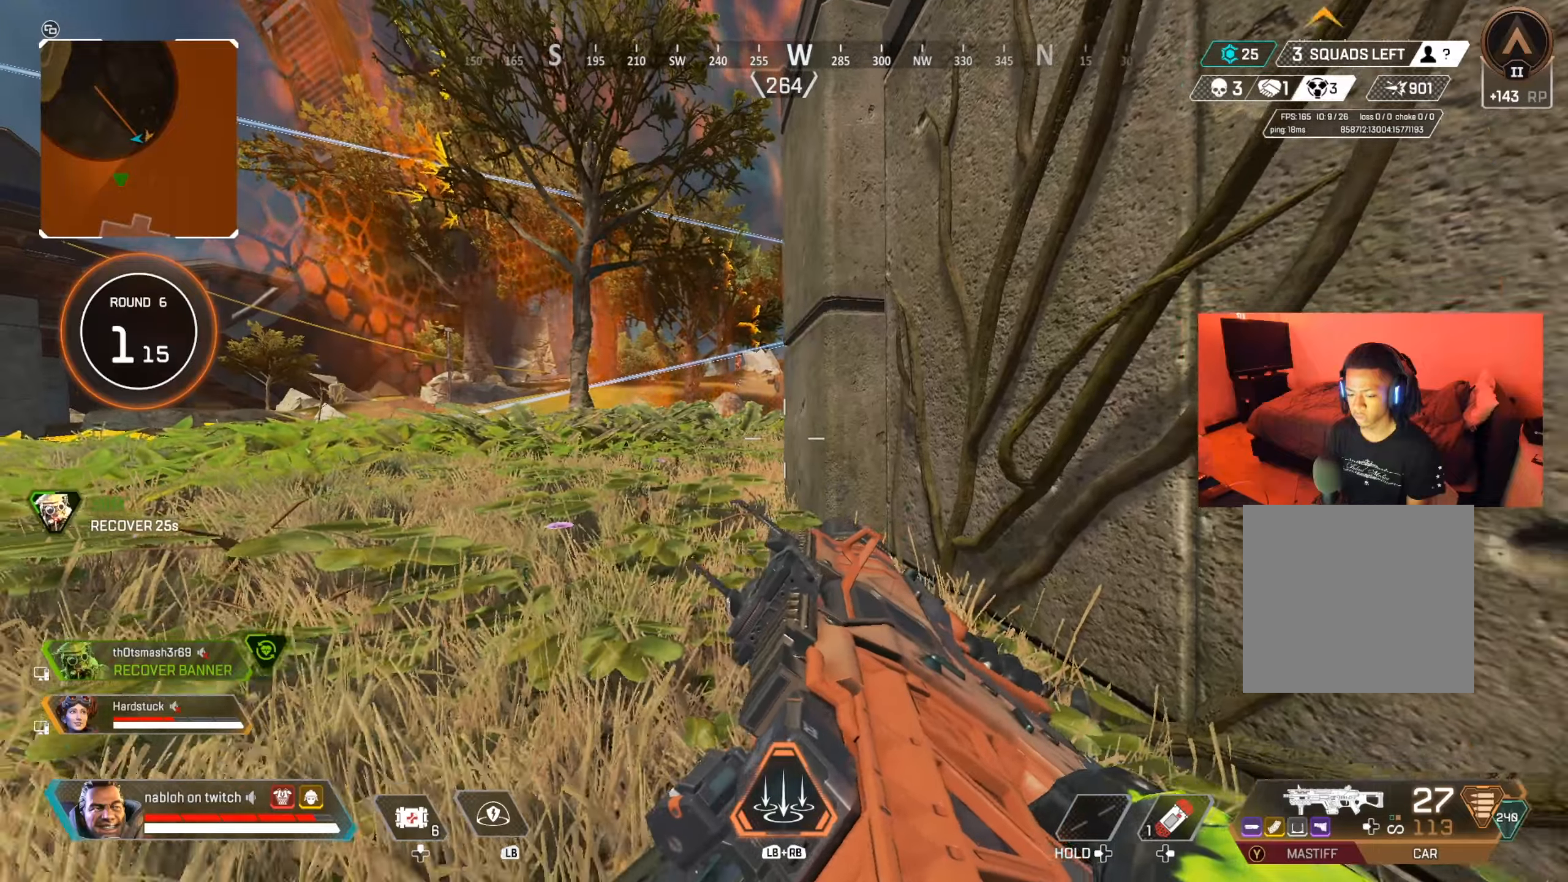
{"dt_ms": 500, "buttons": [], "left_stick": "down-right", "right_stick": "center", "events": [[100, "left_stick", "center"], [150, "B", "down"], [150, "left_stick", "up-right"], [250, "B", "up"], [300, "right_stick", "left"], [350, "left_stick", "down-right"], [367, "right_stick", "center"]]}
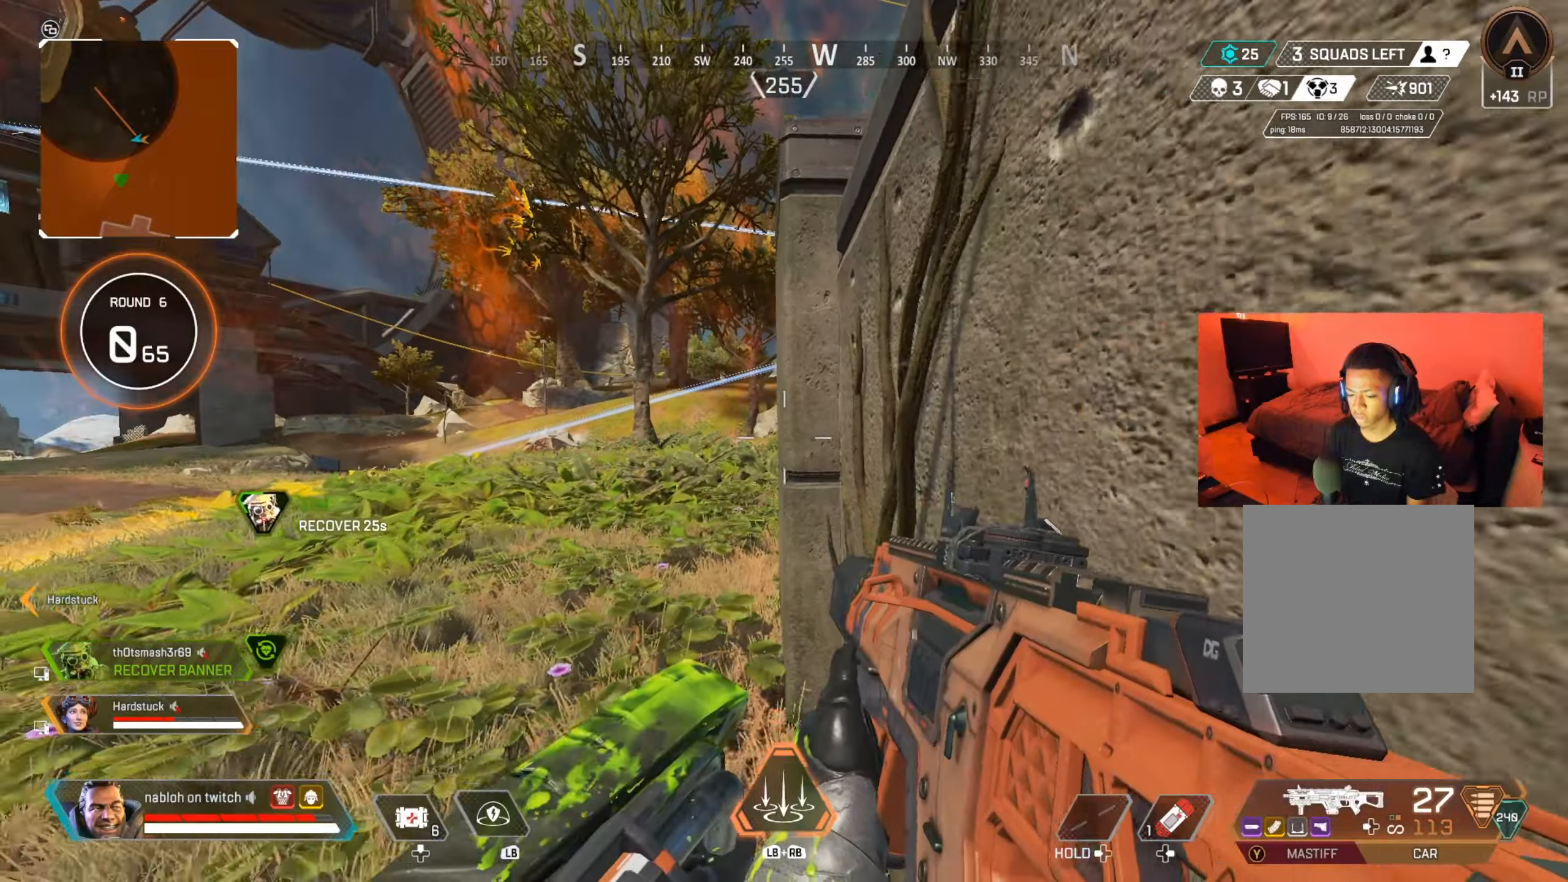
{"dt_ms": 501, "buttons": ["DPAD_UP"], "left_stick": "center", "right_stick": "right", "events": [[117, "left_stick", "center"], [200, "DPAD_UP", "down"], [417, "right_stick", "down"], [484, "right_stick", "right"]]}
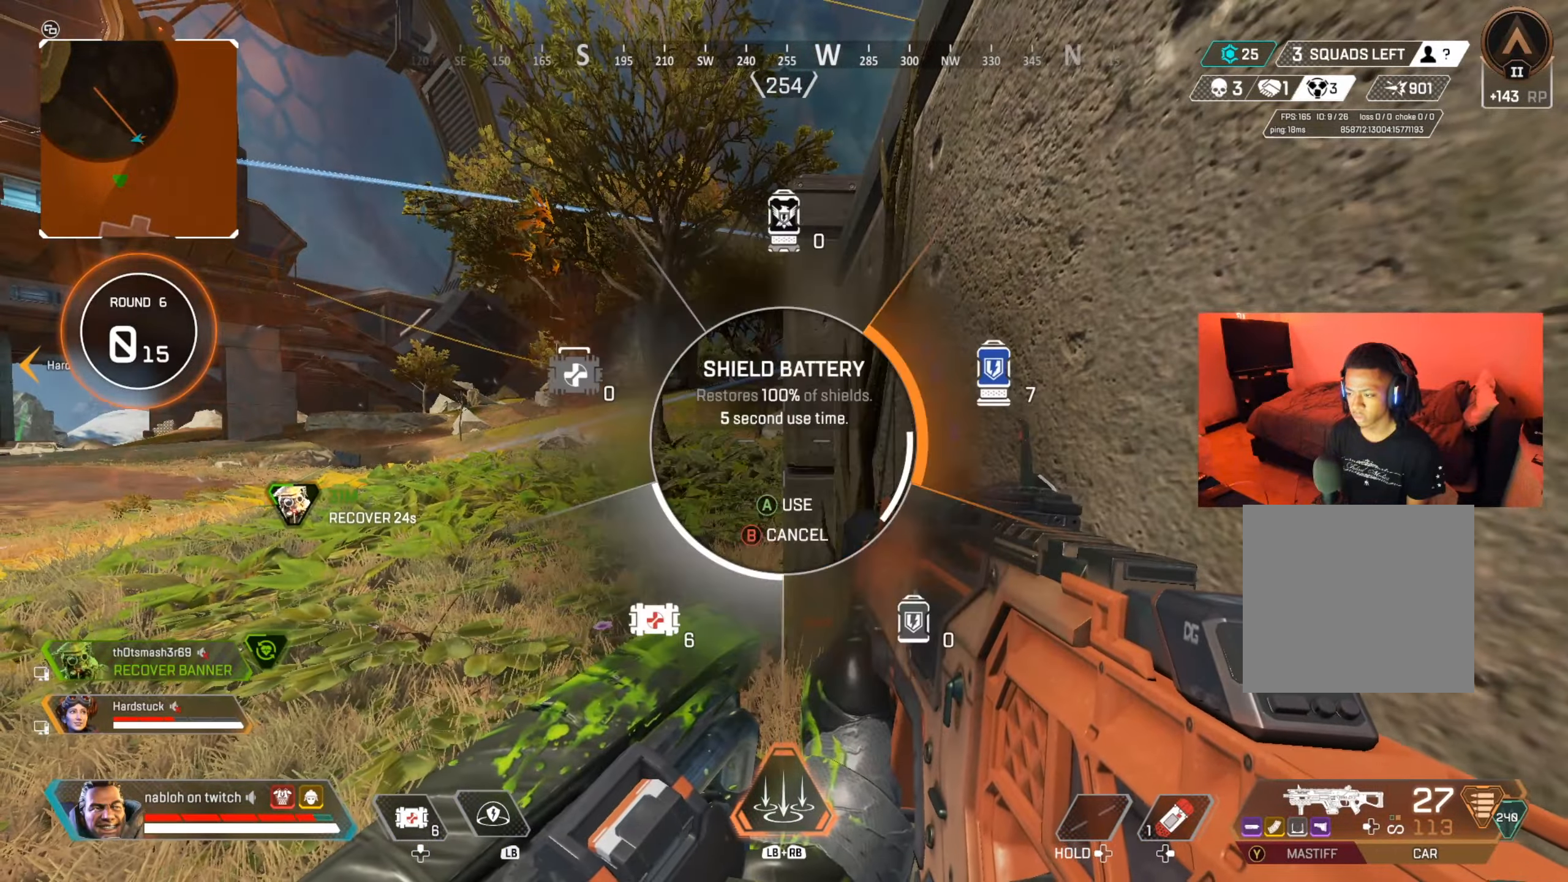
{"dt_ms": 500, "buttons": [], "left_stick": "center", "right_stick": "left", "events": [[133, "DPAD_UP", "up"], [167, "right_stick", "center"], [217, "DPAD_UP", "down"], [317, "DPAD_UP", "up"], [434, "right_stick", "left"]]}
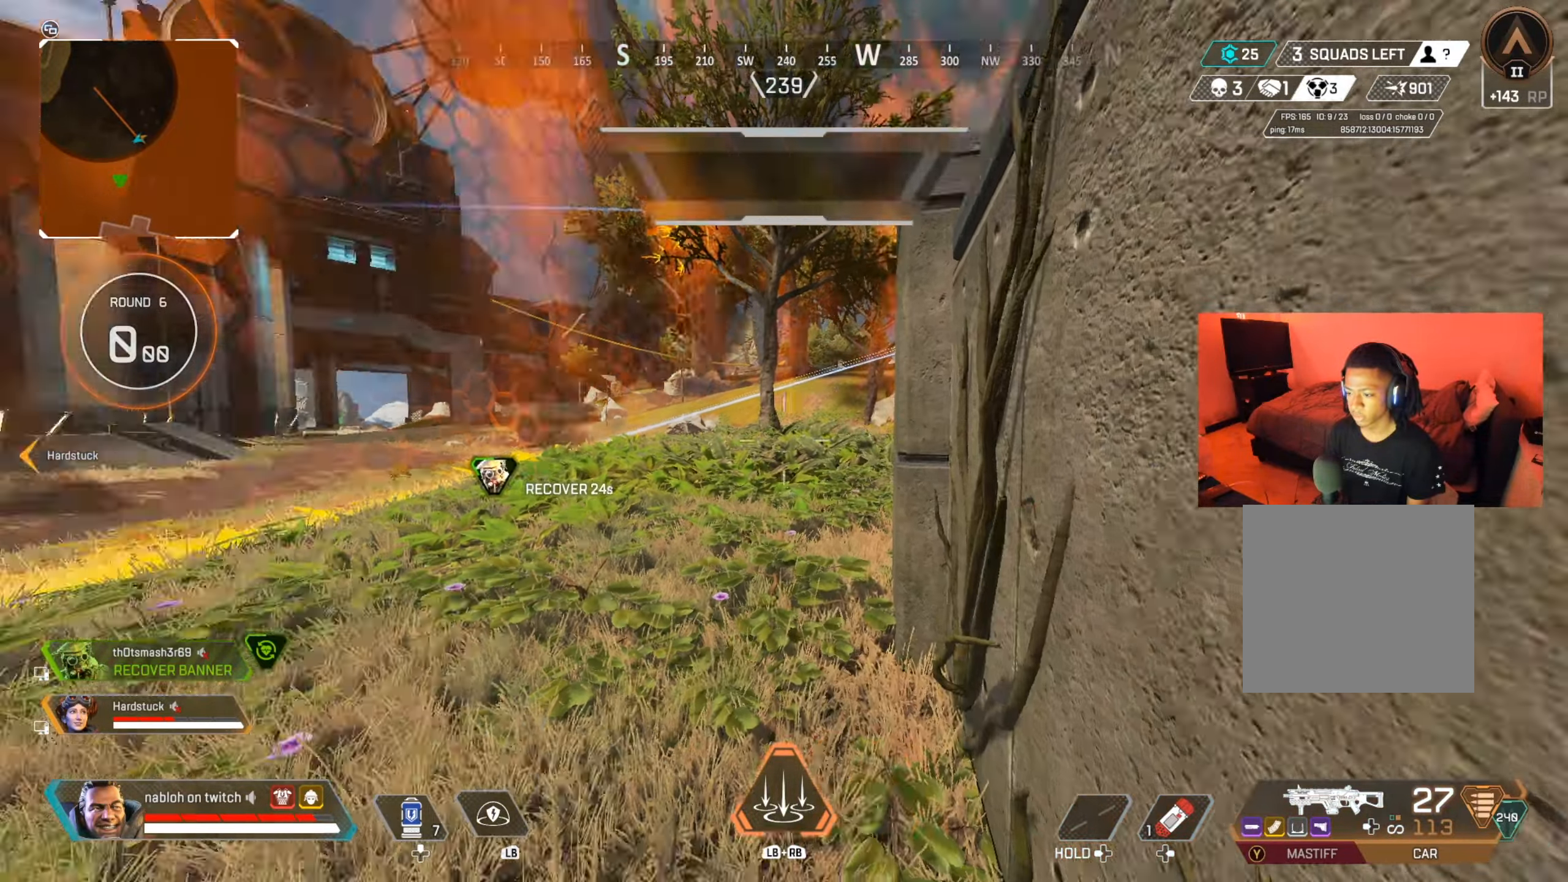
{"dt_ms": 501, "buttons": [], "left_stick": "center", "right_stick": "left", "events": [[50, "left_stick", "down"], [150, "right_stick", "center"], [217, "left_stick", "center"], [334, "right_stick", "left"], [401, "left_stick", "down"], [467, "left_stick", "center"]]}
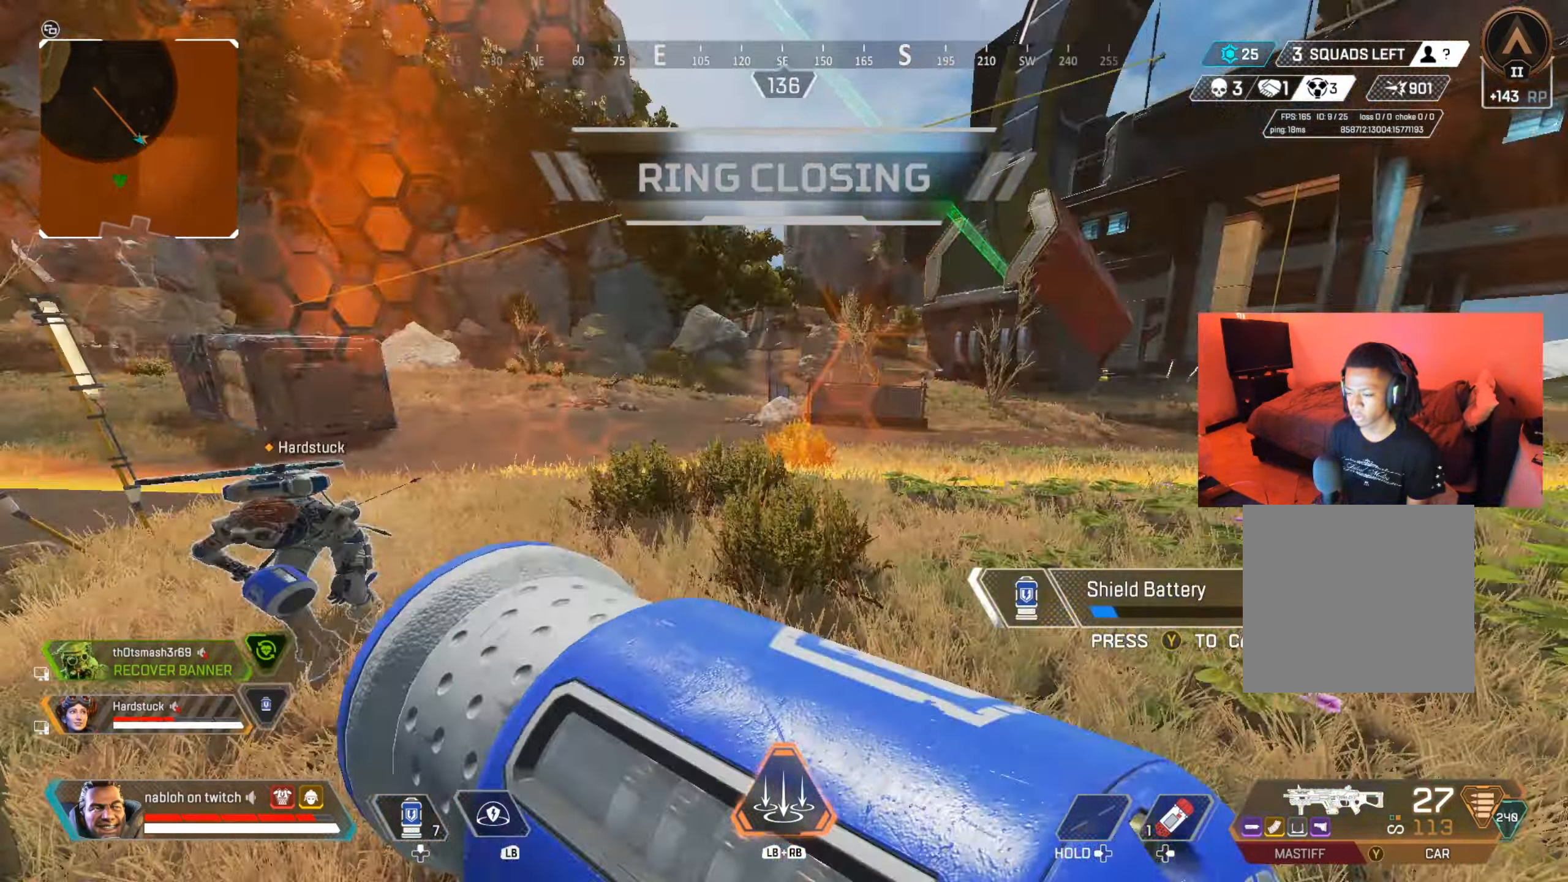
{"dt_ms": 500, "buttons": [], "left_stick": "center", "right_stick": "center", "events": [[33, "B", "down"], [117, "right_stick", "center"], [150, "B", "up"], [283, "left_stick", "left"], [417, "left_stick", "center"]]}
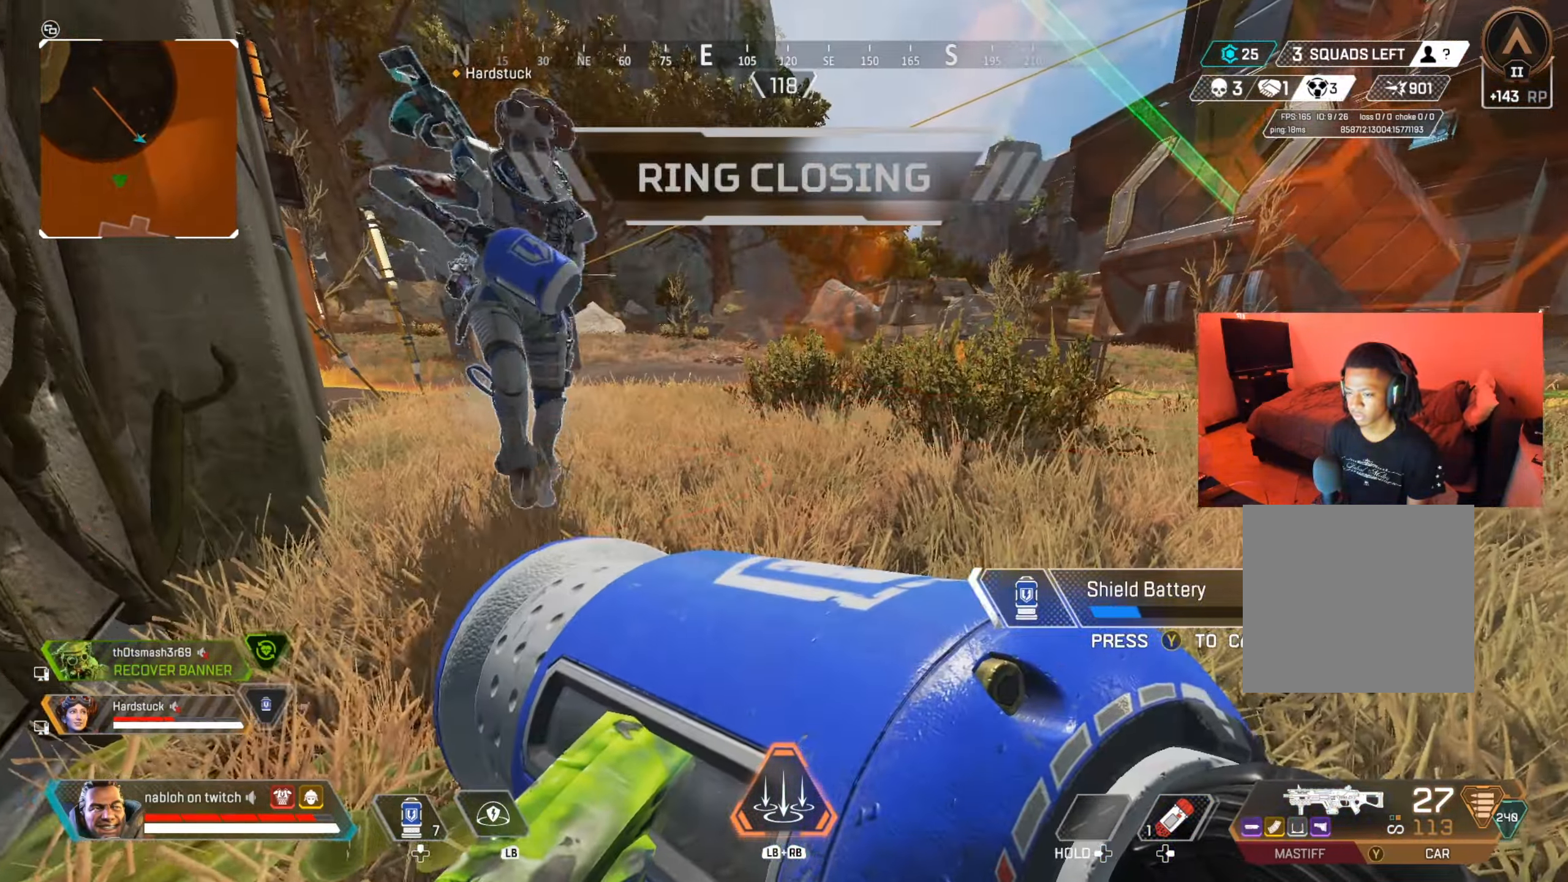
{"dt_ms": 501, "buttons": ["B"], "left_stick": "center", "right_stick": "center", "events": [[100, "right_stick", "right"], [150, "left_stick", "down-left"], [267, "right_stick", "center"], [301, "left_stick", "center"], [434, "B", "down"]]}
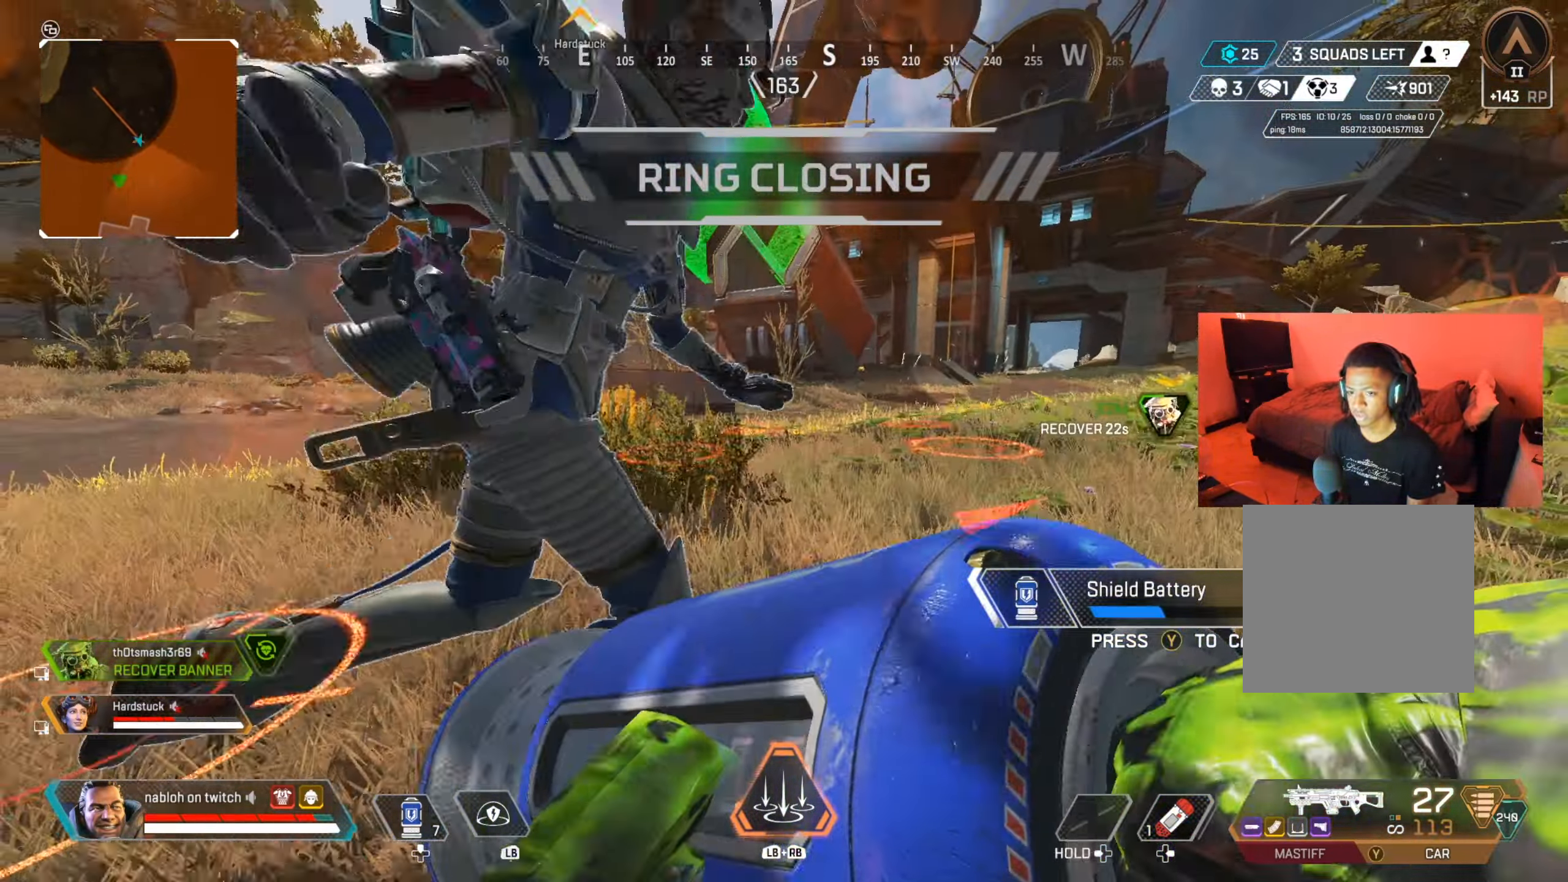
{"dt_ms": 500, "buttons": [], "left_stick": "up-right", "right_stick": "right", "events": [[50, "left_stick", "right"], [67, "B", "up"], [150, "right_stick", "right"], [217, "left_stick", "up-right"], [317, "right_stick", "center"], [484, "right_stick", "right"]]}
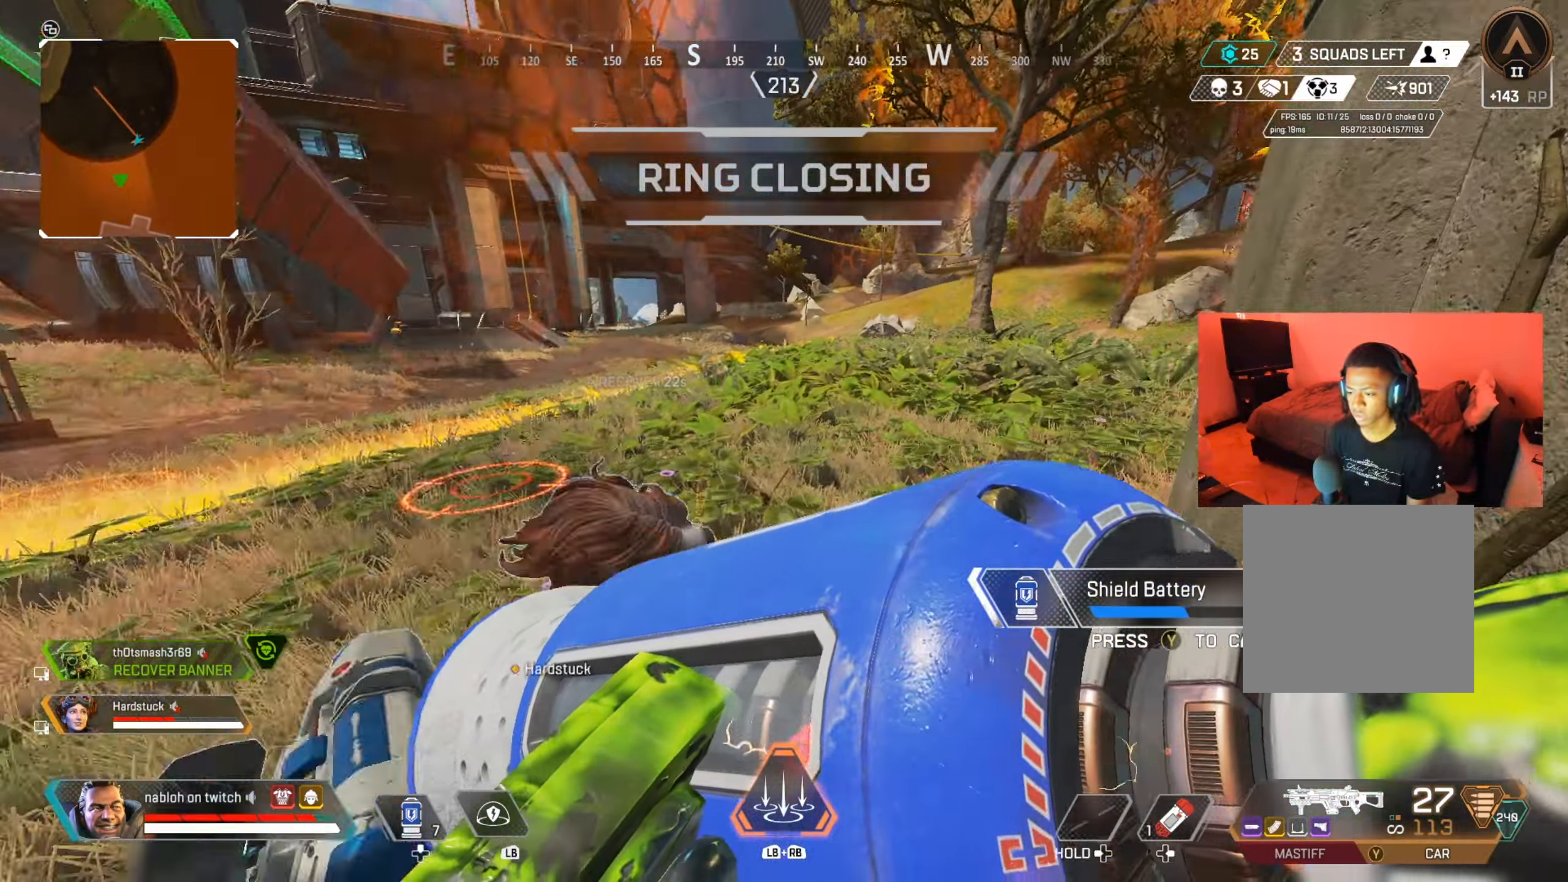
{"dt_ms": 501, "buttons": [], "left_stick": "right", "right_stick": "center", "events": [[84, "right_stick", "center"], [134, "left_stick", "up"], [267, "right_stick", "right"], [284, "left_stick", "up-right"], [367, "right_stick", "center"], [401, "left_stick", "right"]]}